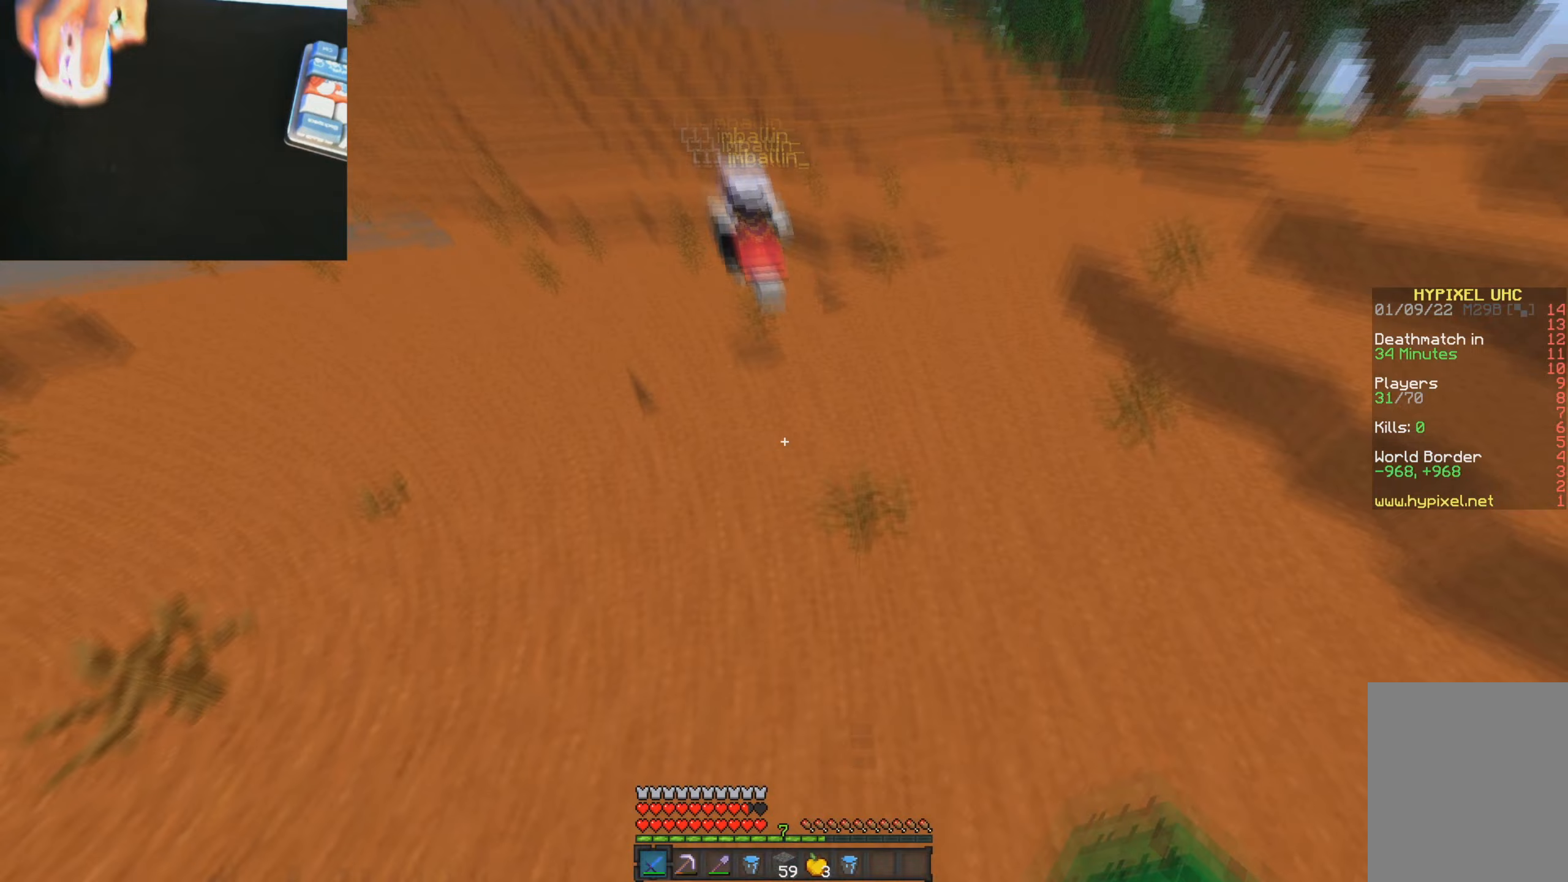
Gameplay with keyboard and mouse; each line is a JSON object with the keys and mouse buttons held at the frame after it (dt_ms = milliseconds from this image to that frame). "events" lists presses ("down") and releases ("up") of "a", "d", "s", "w", "mouse_left" and "mouse_right" between this image and that frame as [ms after this image, input, new state], when the widget could be followed in between. "mouse_left", "mouse_right" = the "left", "right" buttons of the "mouse" list. No other keys are recorded. Fast repeated clicks can show as one long hold. Mouse movement is not recorded.
{"dt_ms": 367, "keys": ["a", "w"], "mouse": [], "events": [[234, "a", "down"]]}
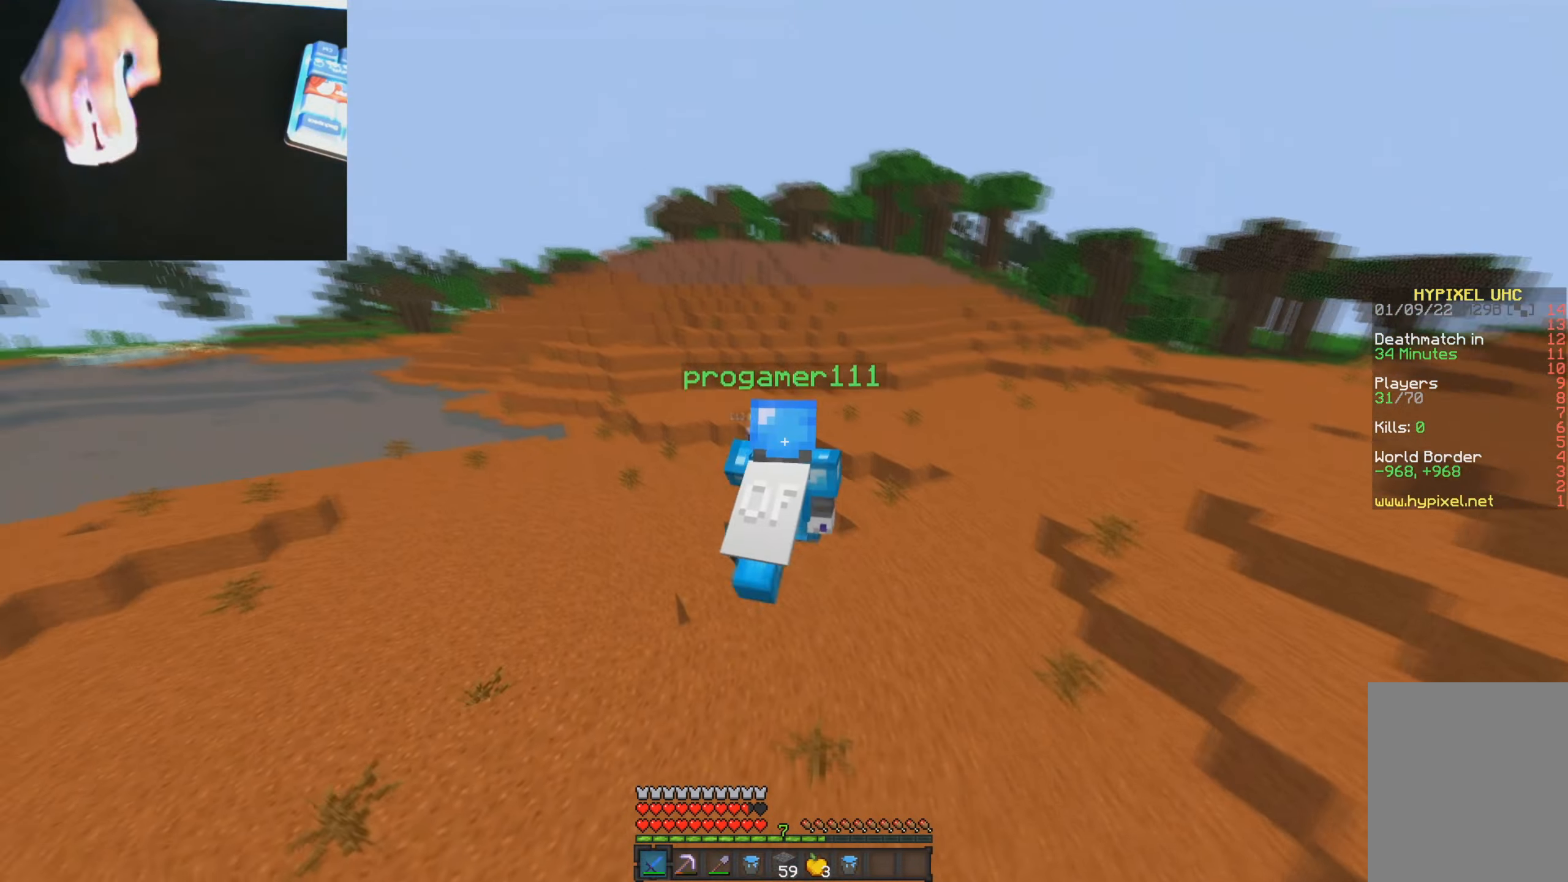
{"dt_ms": 501, "keys": ["w"], "mouse": [], "events": [[484, "a", "up"]]}
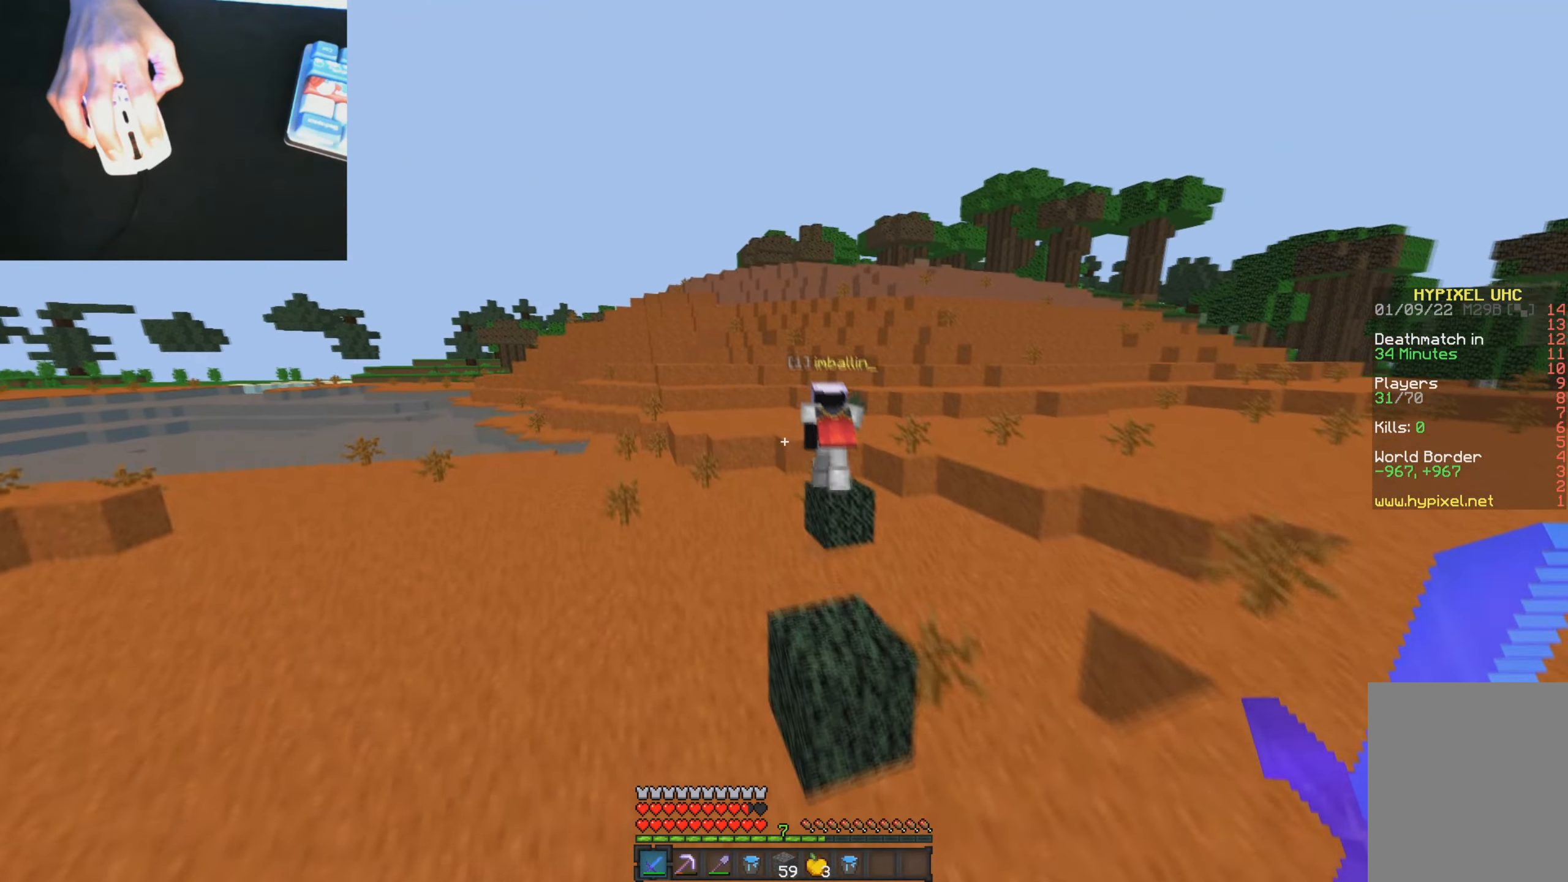
{"dt_ms": 500, "keys": ["w"], "mouse": [], "events": [[133, "a", "down"], [200, "a", "up"]]}
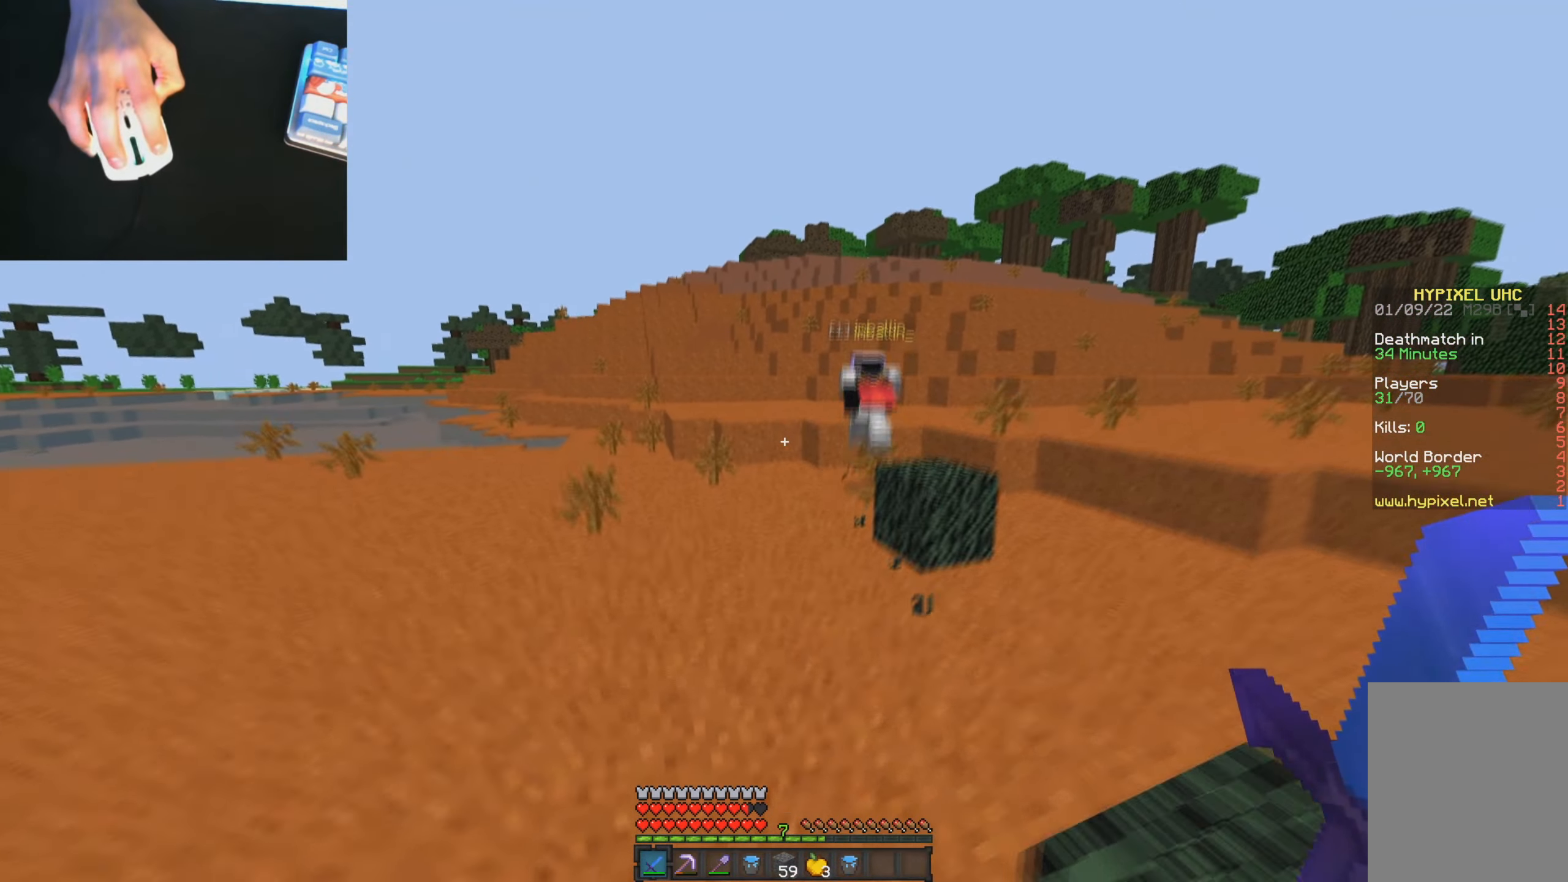
{"dt_ms": 484, "keys": ["w"], "mouse": [], "events": []}
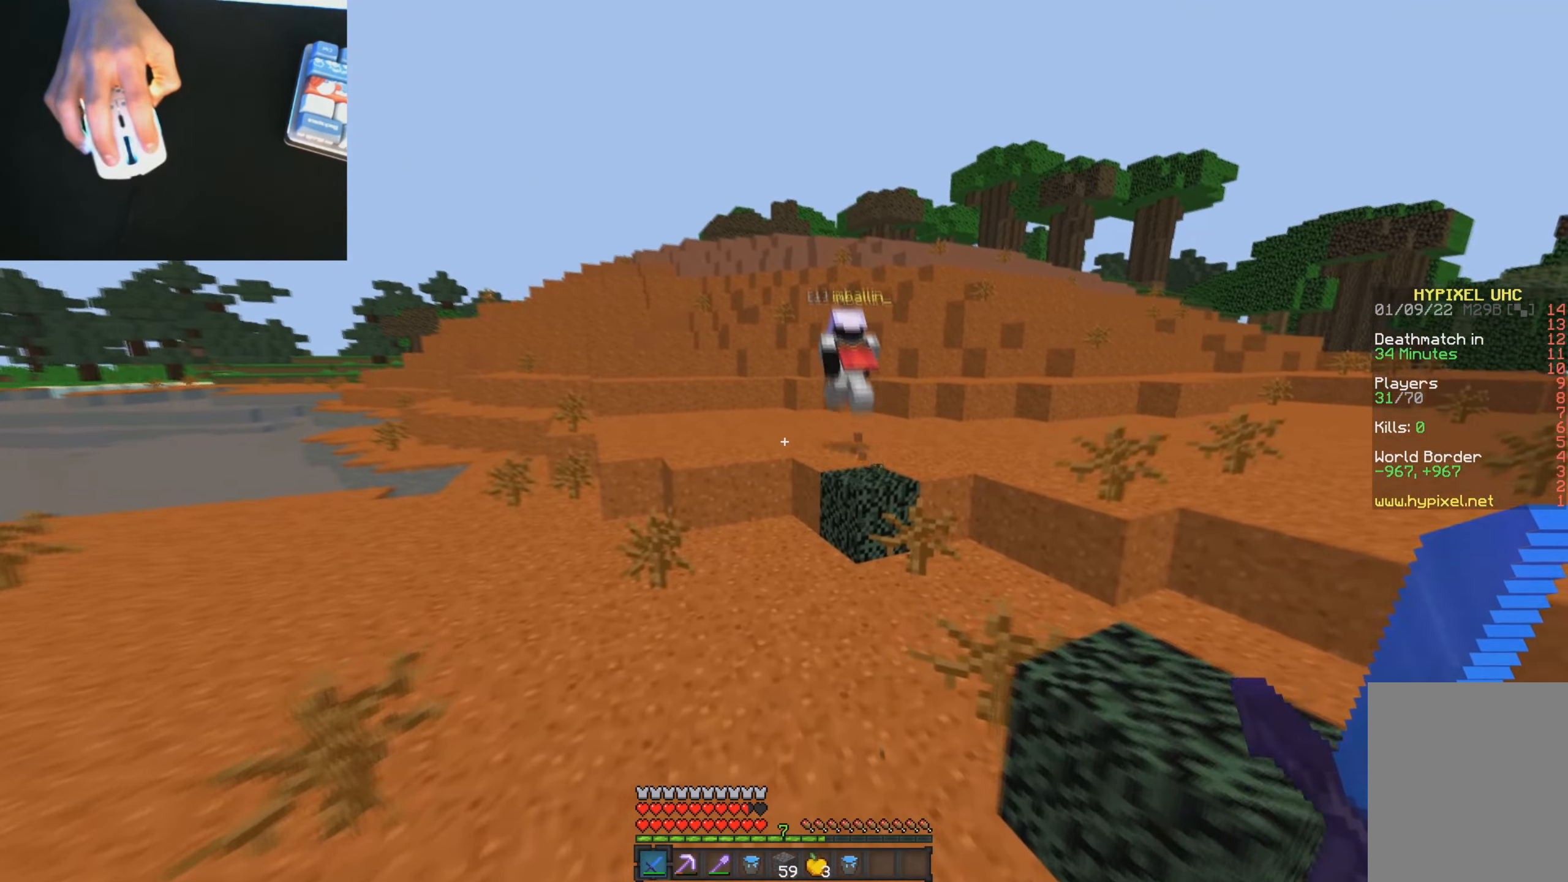
{"dt_ms": 500, "keys": ["w"], "mouse": [], "events": [[334, "mouse_right", "down"], [434, "a", "down"], [467, "mouse_right", "up"], [484, "a", "up"]]}
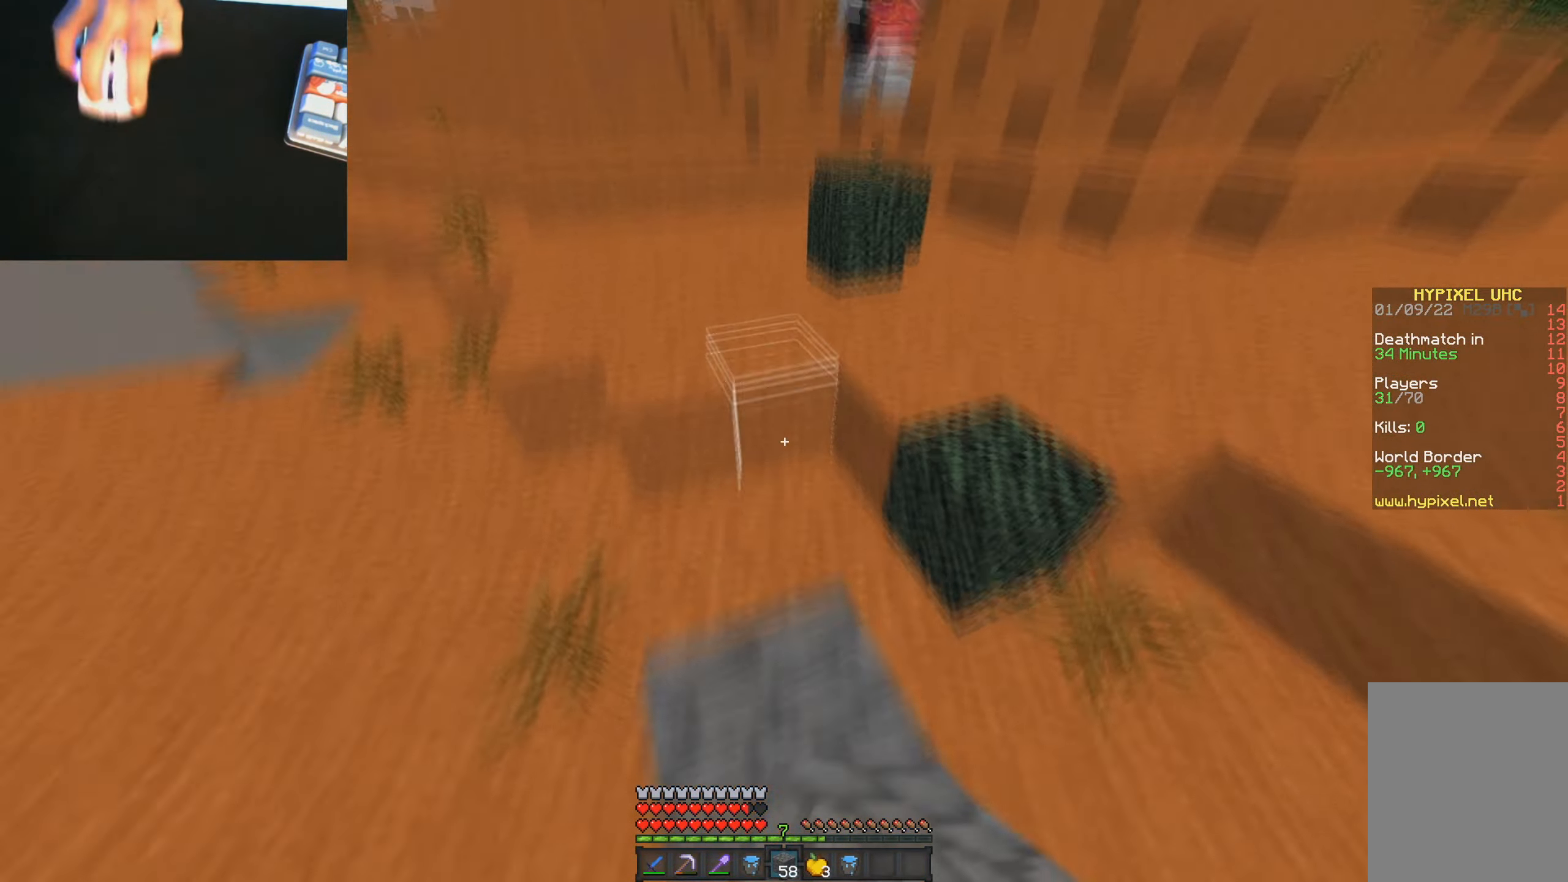
{"dt_ms": 501, "keys": ["w"], "mouse": [], "events": [[217, "a", "down"], [317, "a", "up"]]}
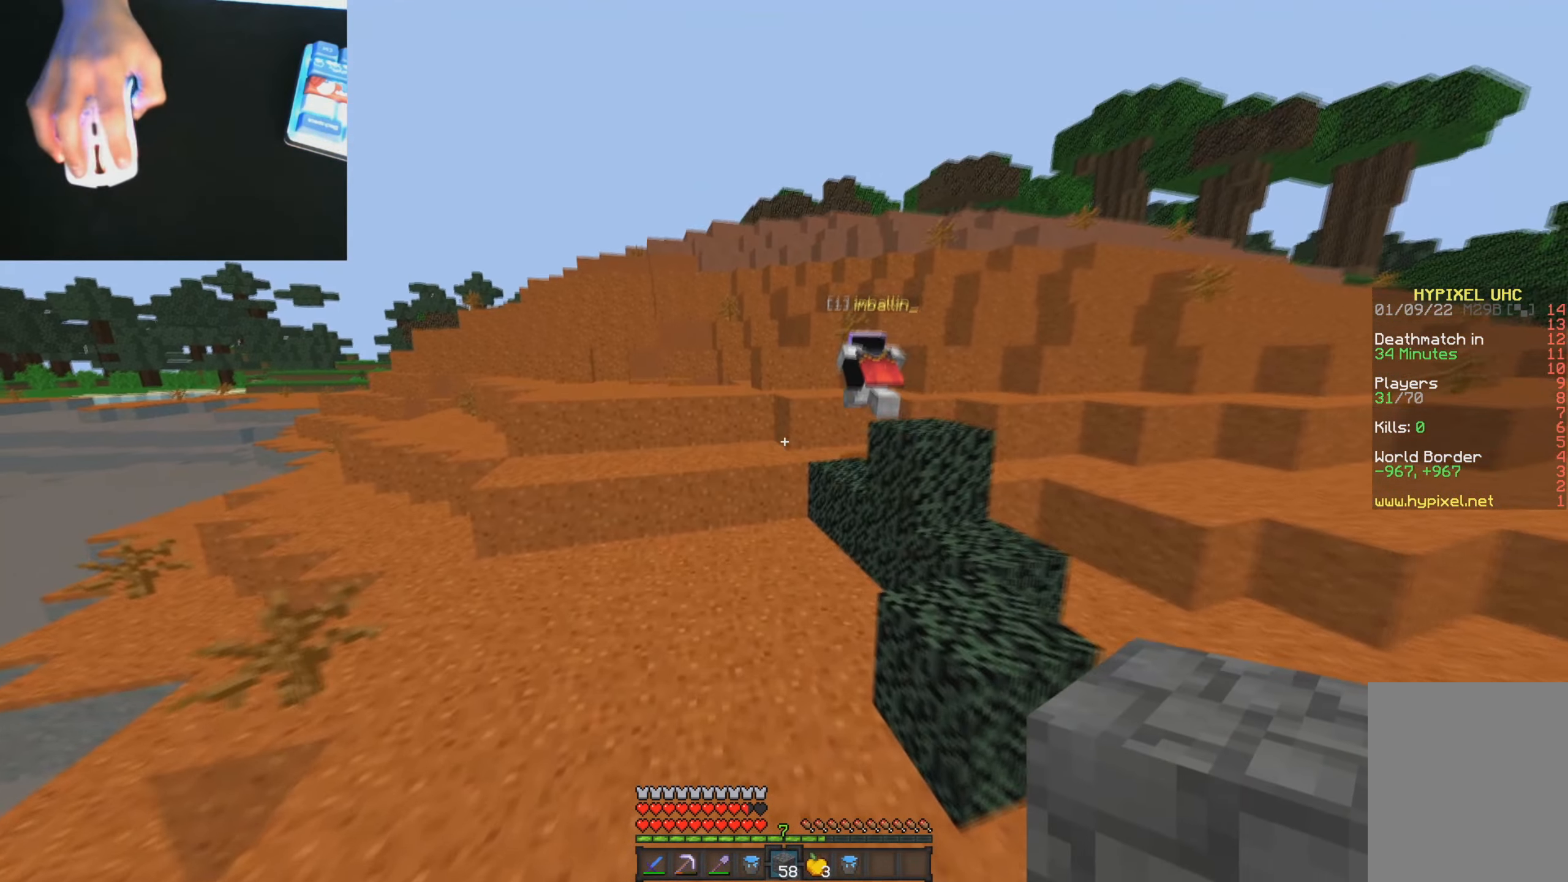
{"dt_ms": 500, "keys": ["w"], "mouse": [], "events": [[350, "mouse_right", "down"], [467, "mouse_right", "up"]]}
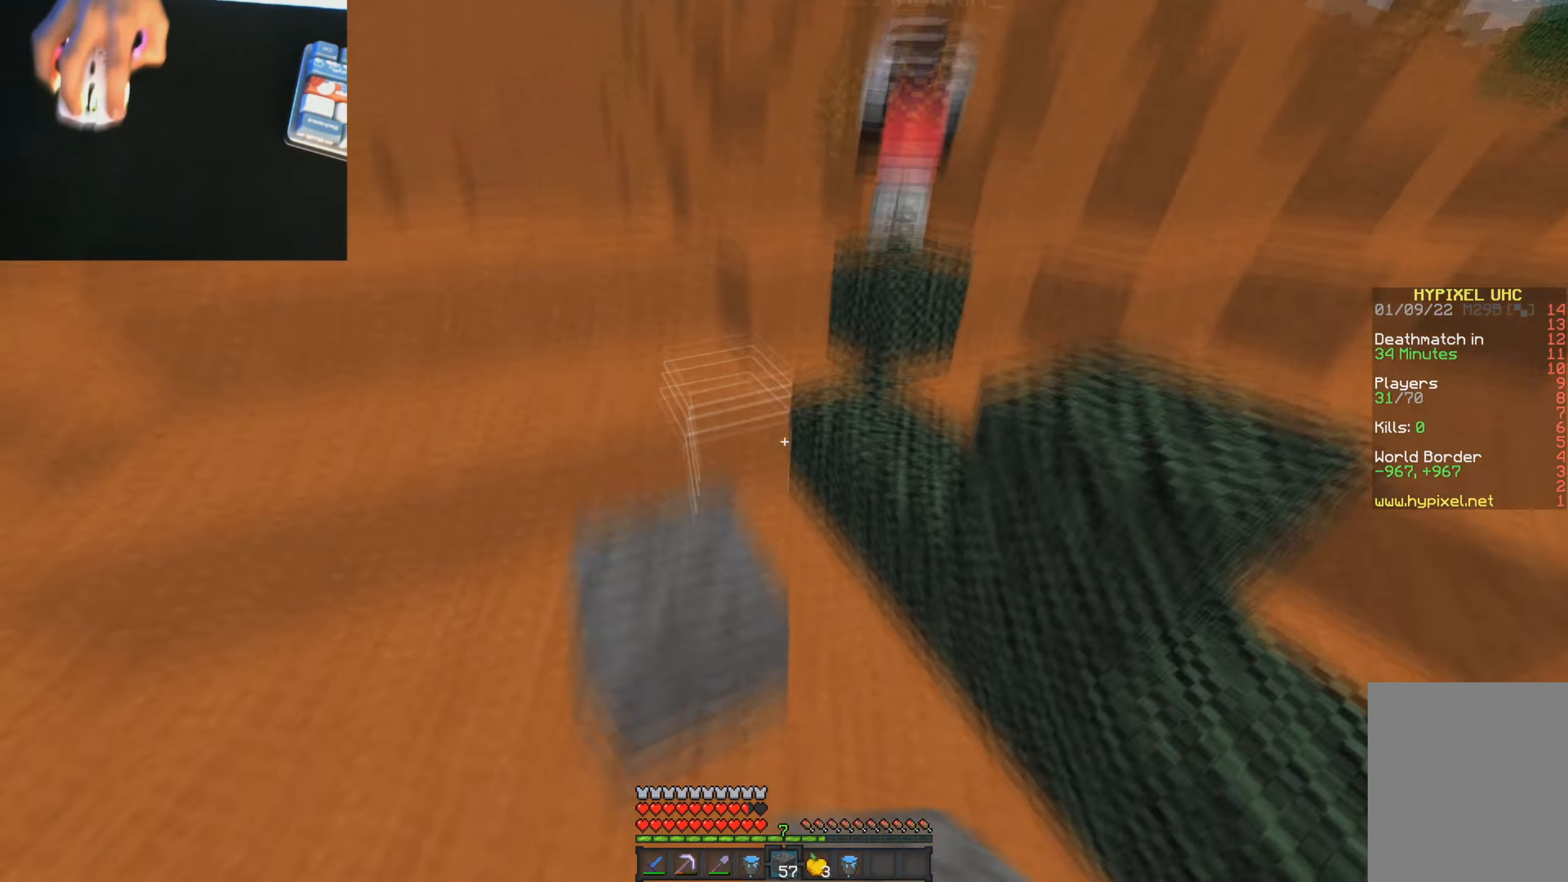
{"dt_ms": 501, "keys": ["w"], "mouse": ["left"], "events": [[167, "mouse_right", "down"], [284, "mouse_right", "up"], [501, "mouse_left", "down"]]}
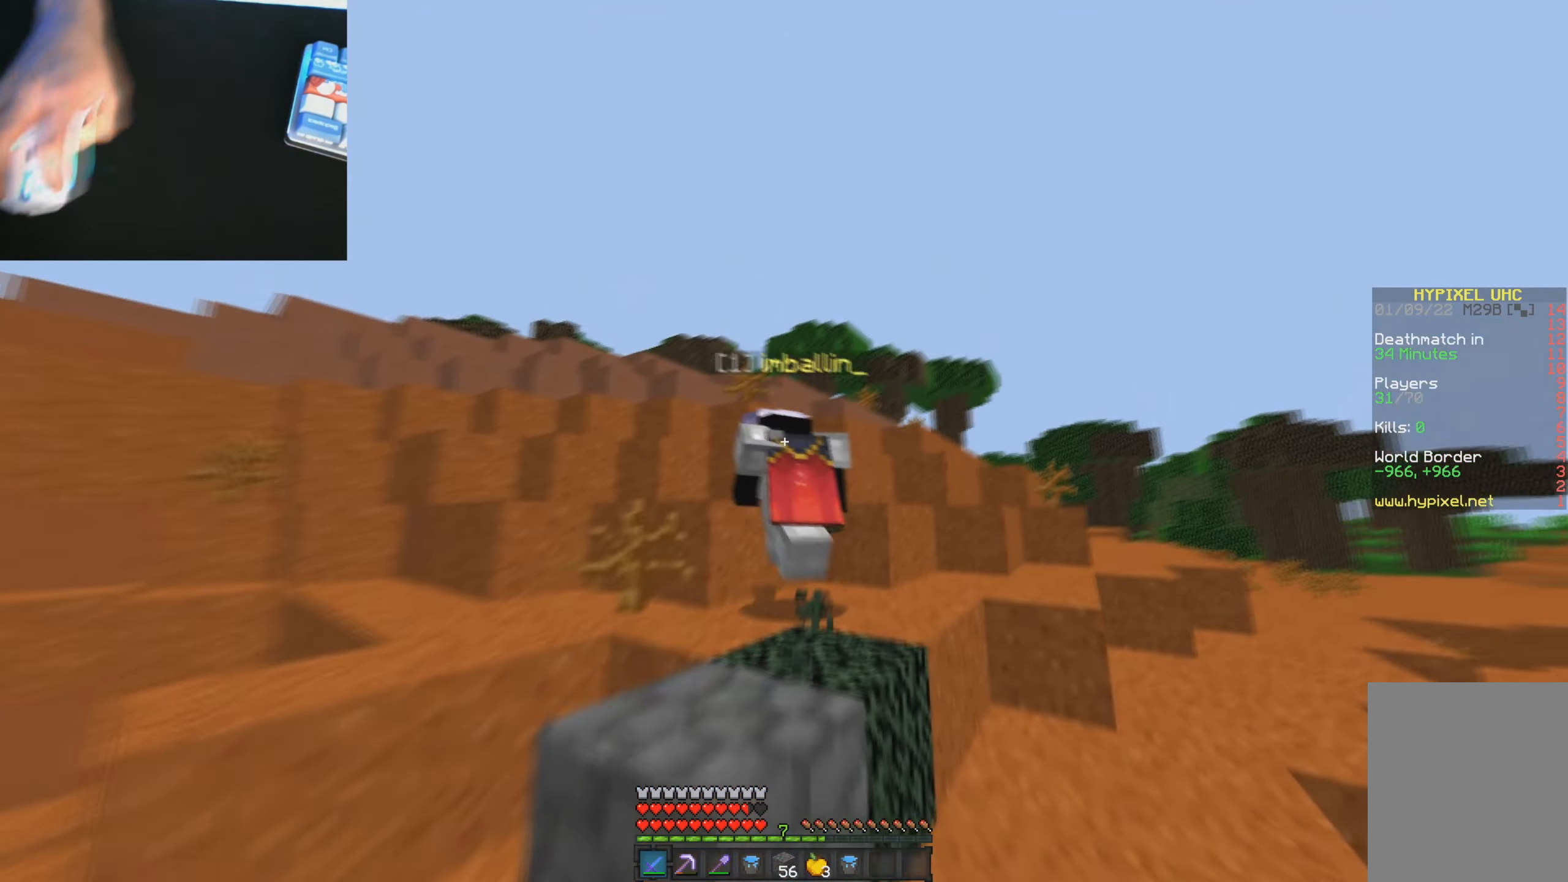
{"dt_ms": 500, "keys": ["d"], "mouse": [], "events": [[33, "d", "down"], [67, "d", "up"], [83, "mouse_left", "up"], [100, "a", "down"], [133, "mouse_left", "down"], [217, "mouse_left", "up"], [283, "a", "up"], [283, "mouse_left", "down"], [367, "mouse_left", "up"], [417, "d", "down"], [467, "w", "up"]]}
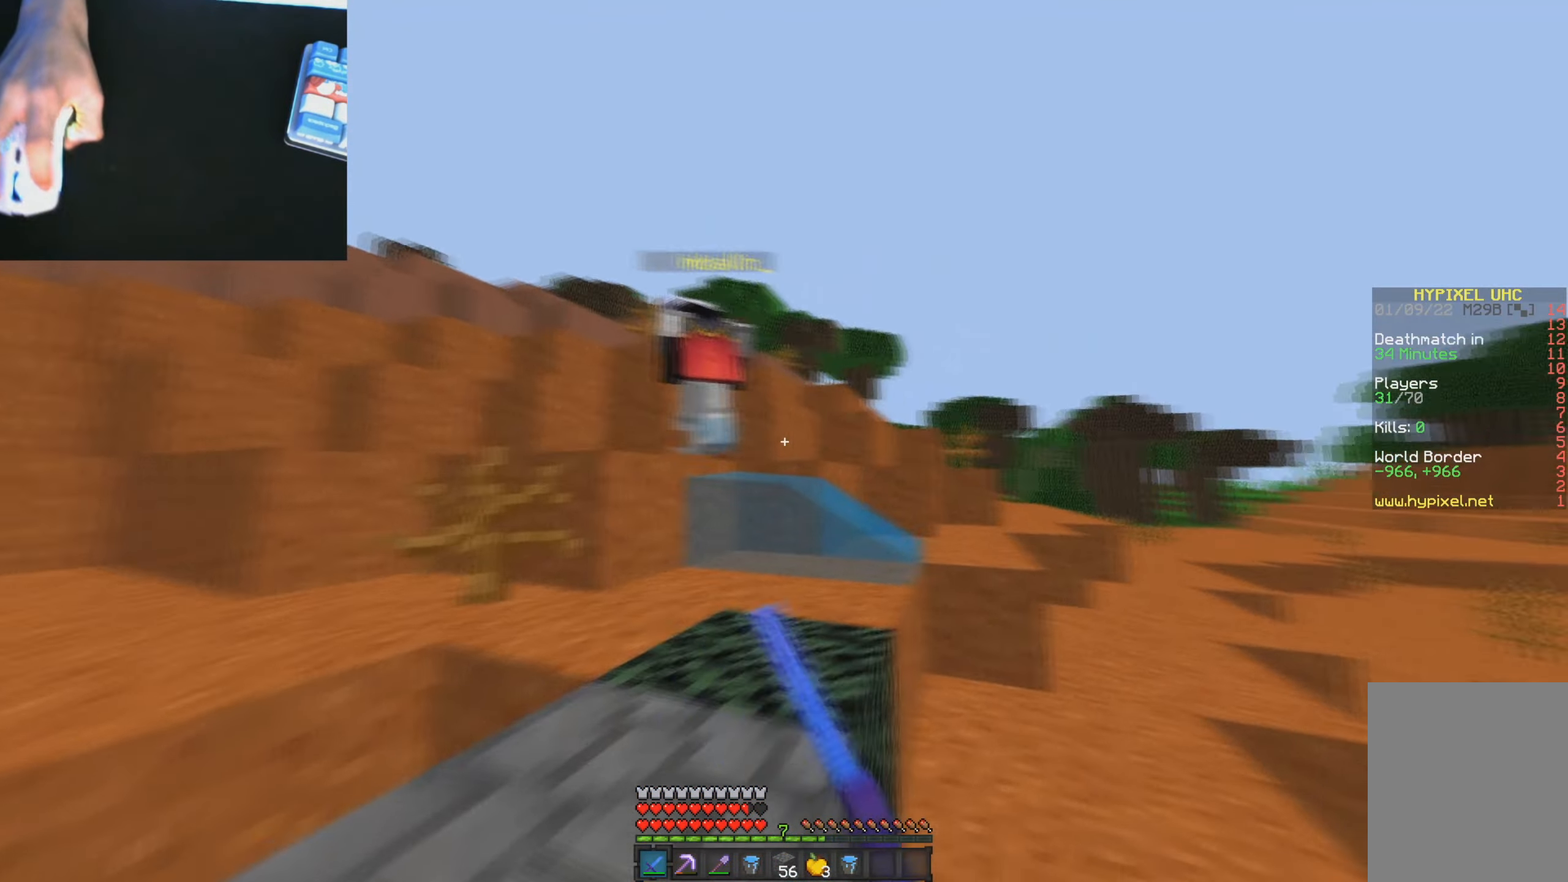
{"dt_ms": 501, "keys": ["a", "w"], "mouse": [], "events": [[84, "w", "down"], [267, "d", "up"], [301, "a", "down"], [384, "w", "up"], [467, "w", "down"]]}
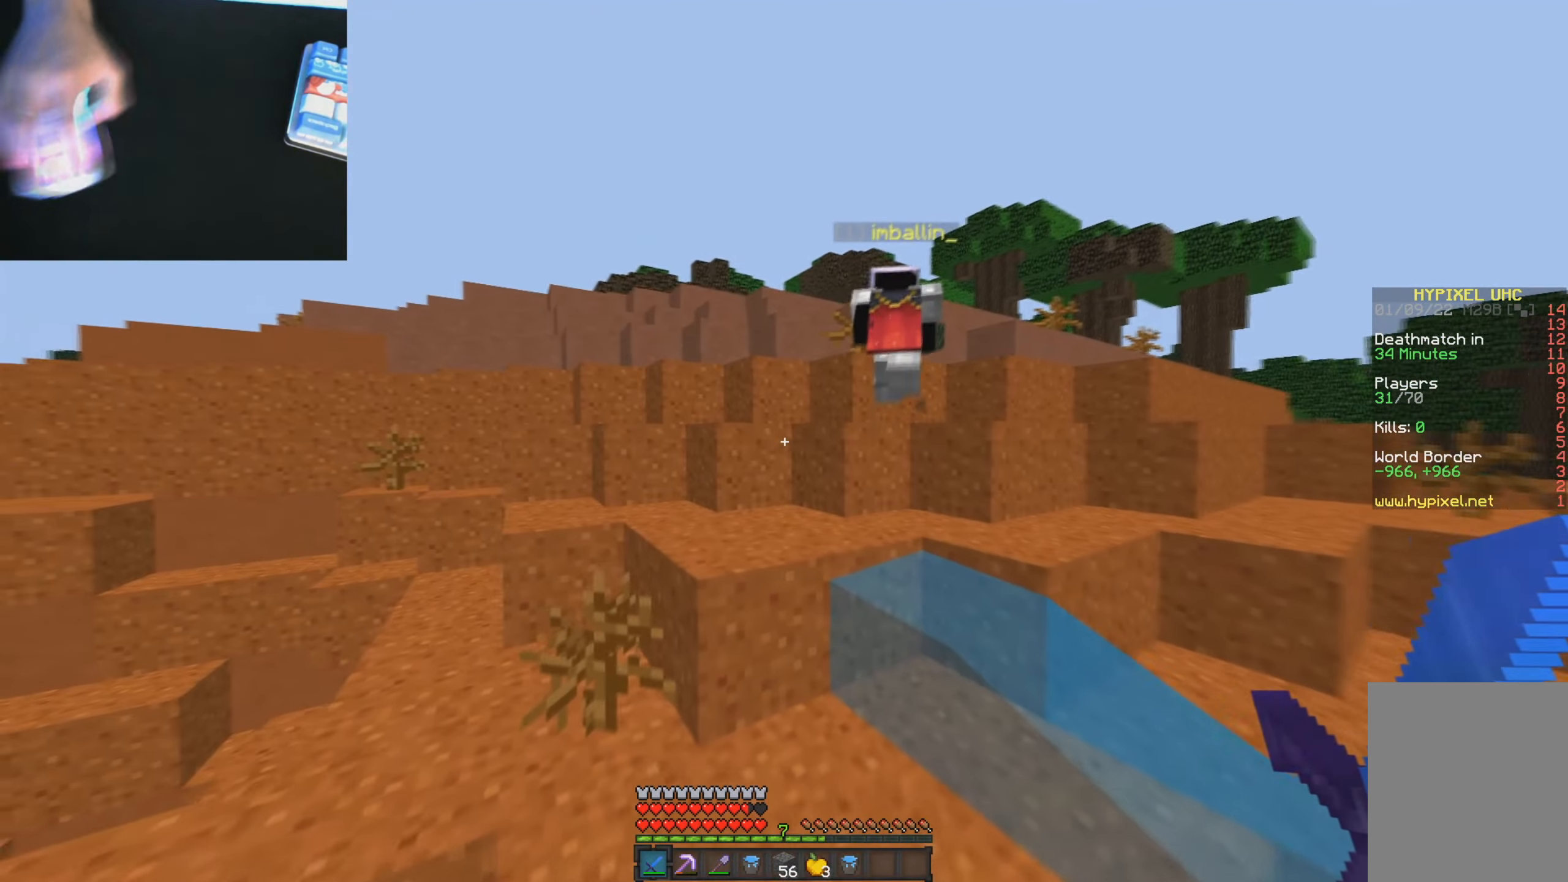
{"dt_ms": 500, "keys": ["d", "w"], "mouse": [], "events": [[316, "a", "up"], [433, "d", "down"]]}
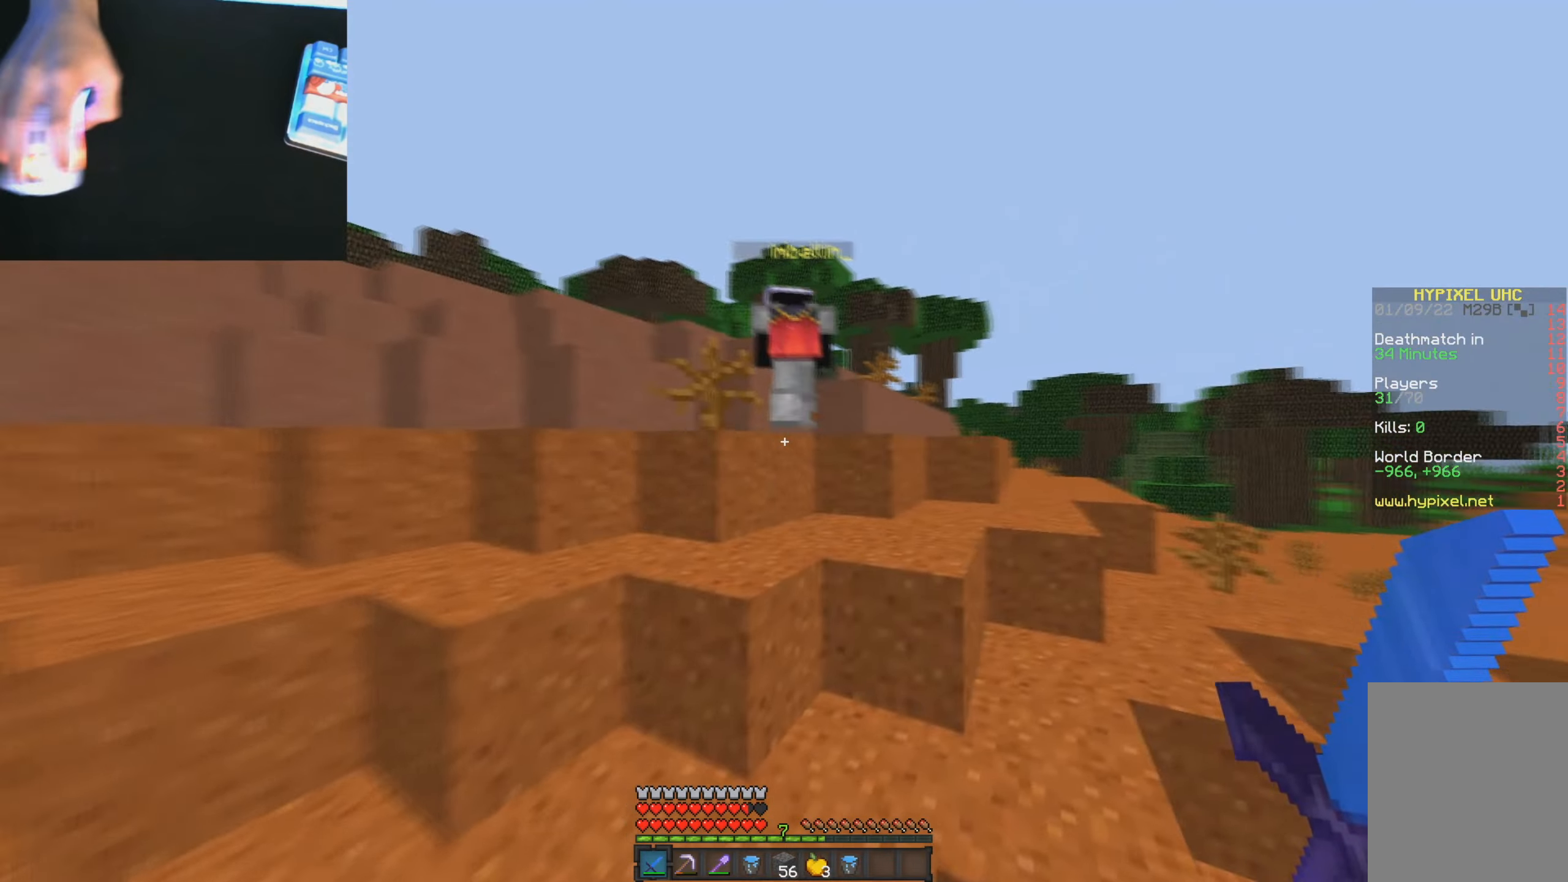
{"dt_ms": 500, "keys": ["d", "w"], "mouse": [], "events": [[116, "d", "up"], [217, "d", "down"]]}
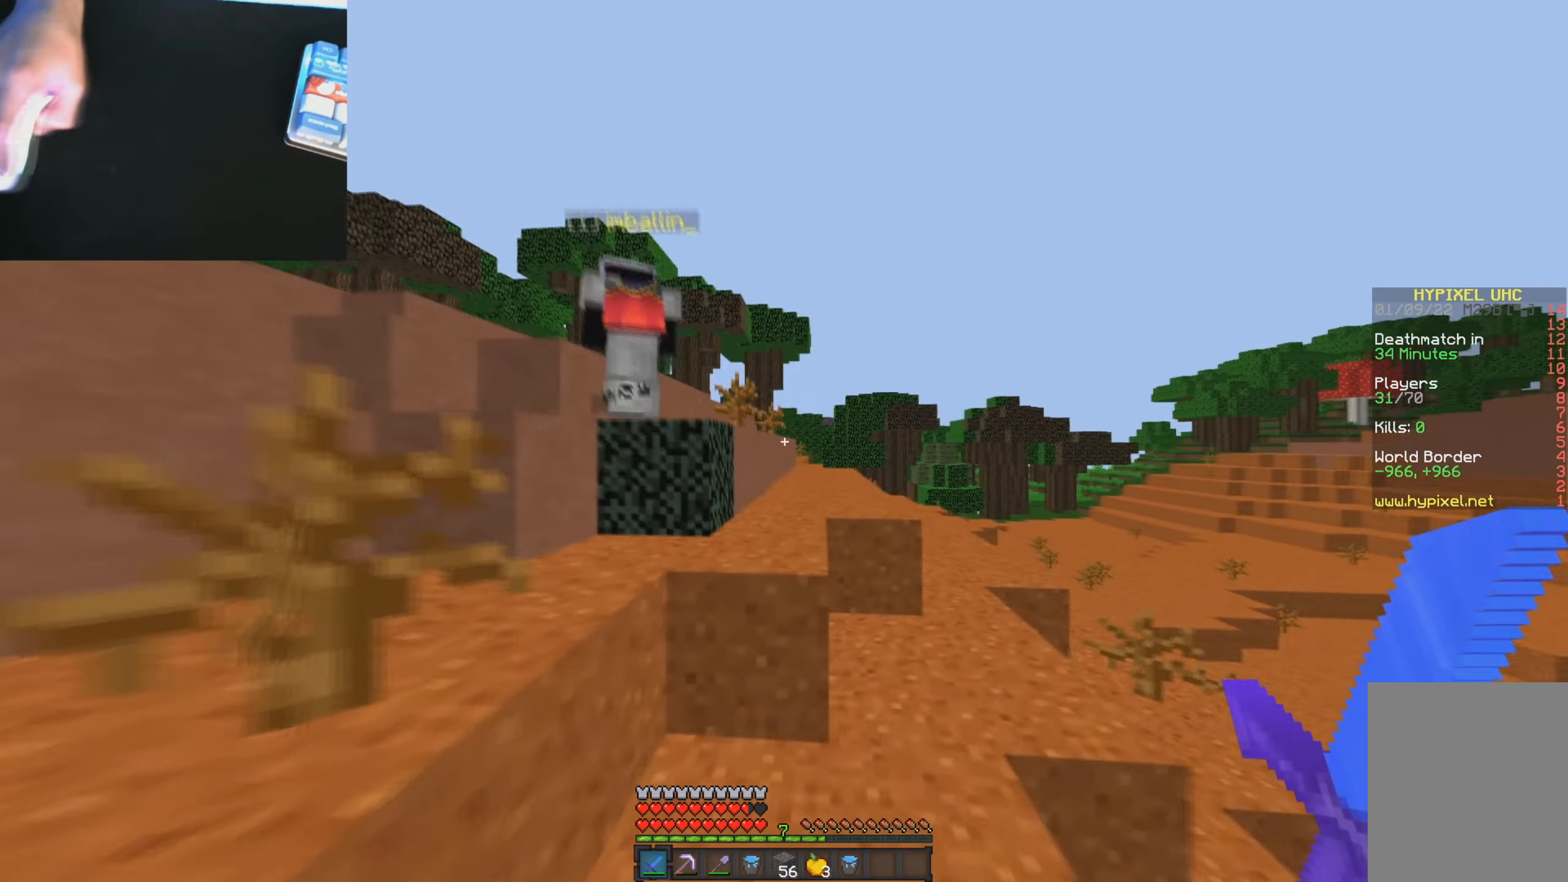
{"dt_ms": 501, "keys": ["w"], "mouse": [], "events": [[33, "d", "up"], [217, "d", "down"], [401, "d", "up"]]}
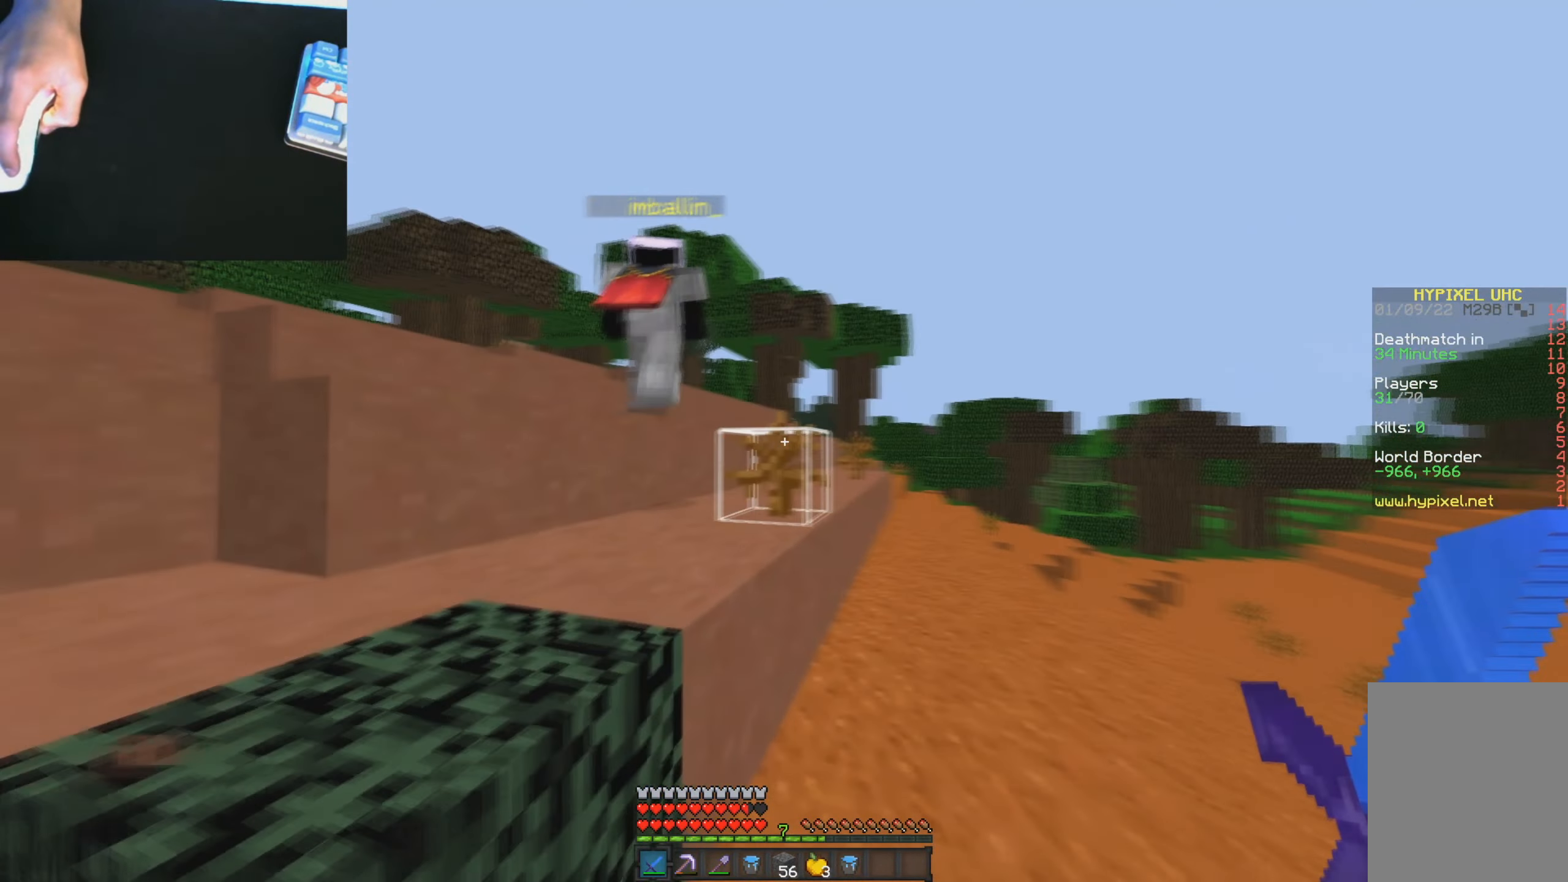
{"dt_ms": 500, "keys": ["w"], "mouse": [], "events": []}
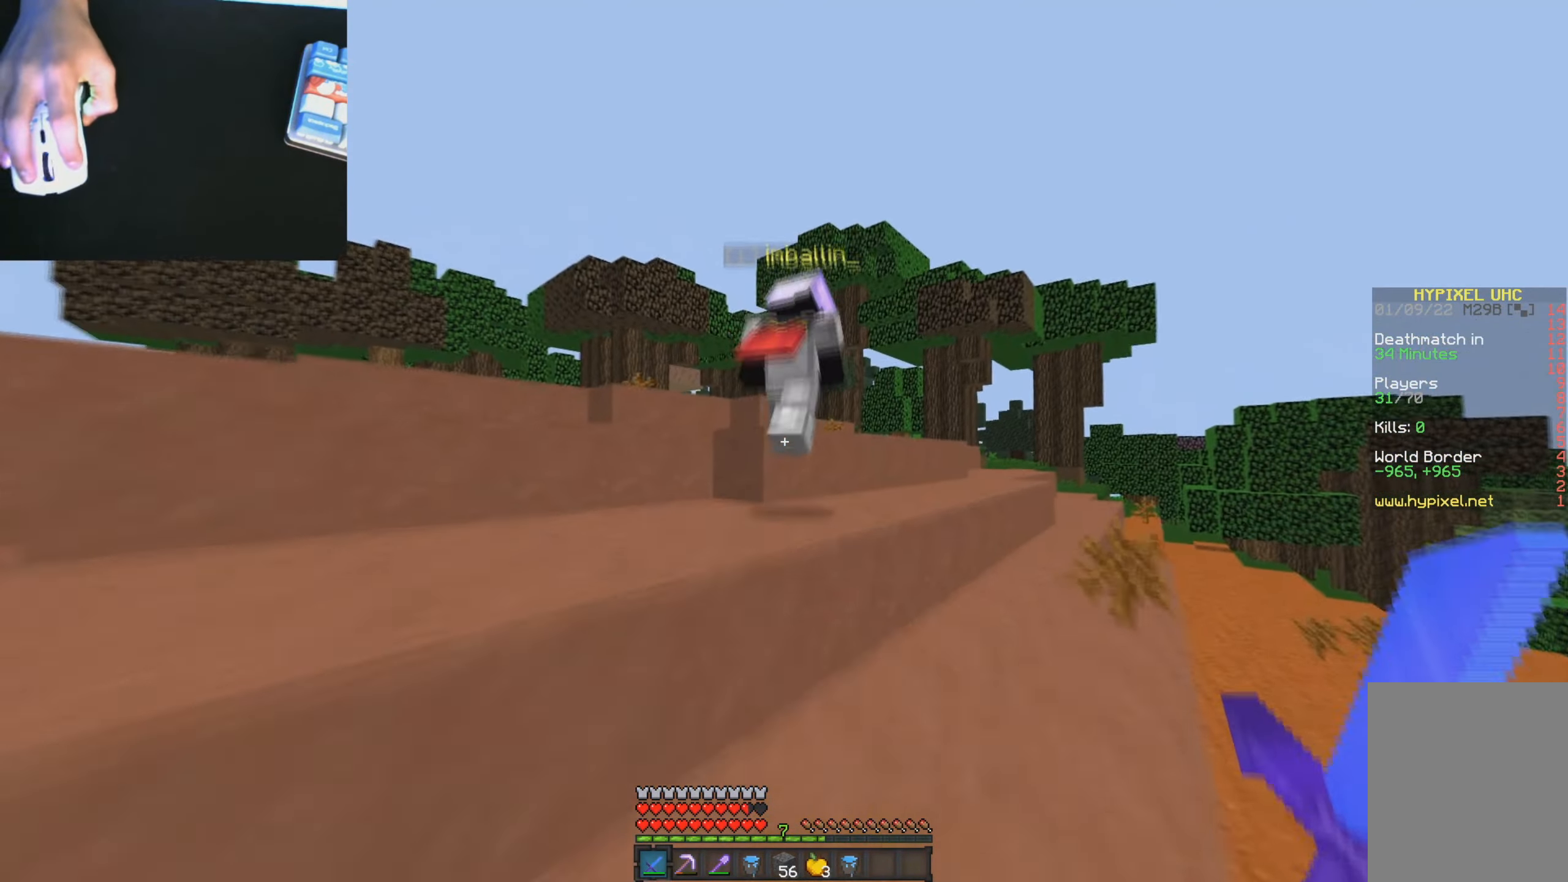
{"dt_ms": 501, "keys": ["w"], "mouse": [], "events": []}
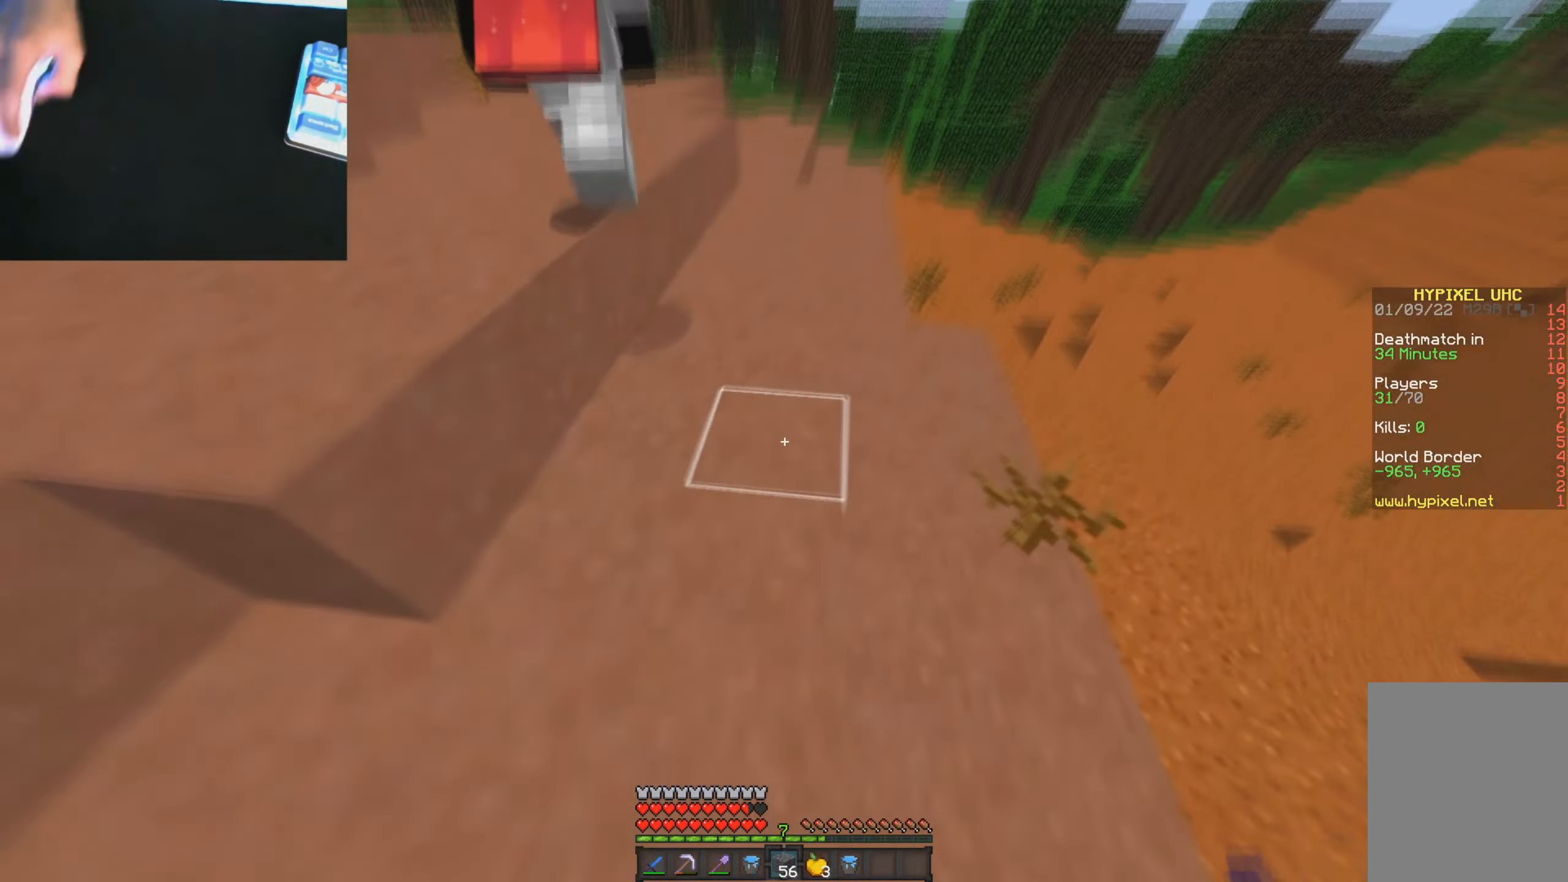
{"dt_ms": 500, "keys": ["w"], "mouse": ["left"], "events": [[50, "mouse_right", "down"], [166, "mouse_right", "up"], [350, "mouse_left", "down"], [433, "mouse_left", "up"], [500, "mouse_left", "down"]]}
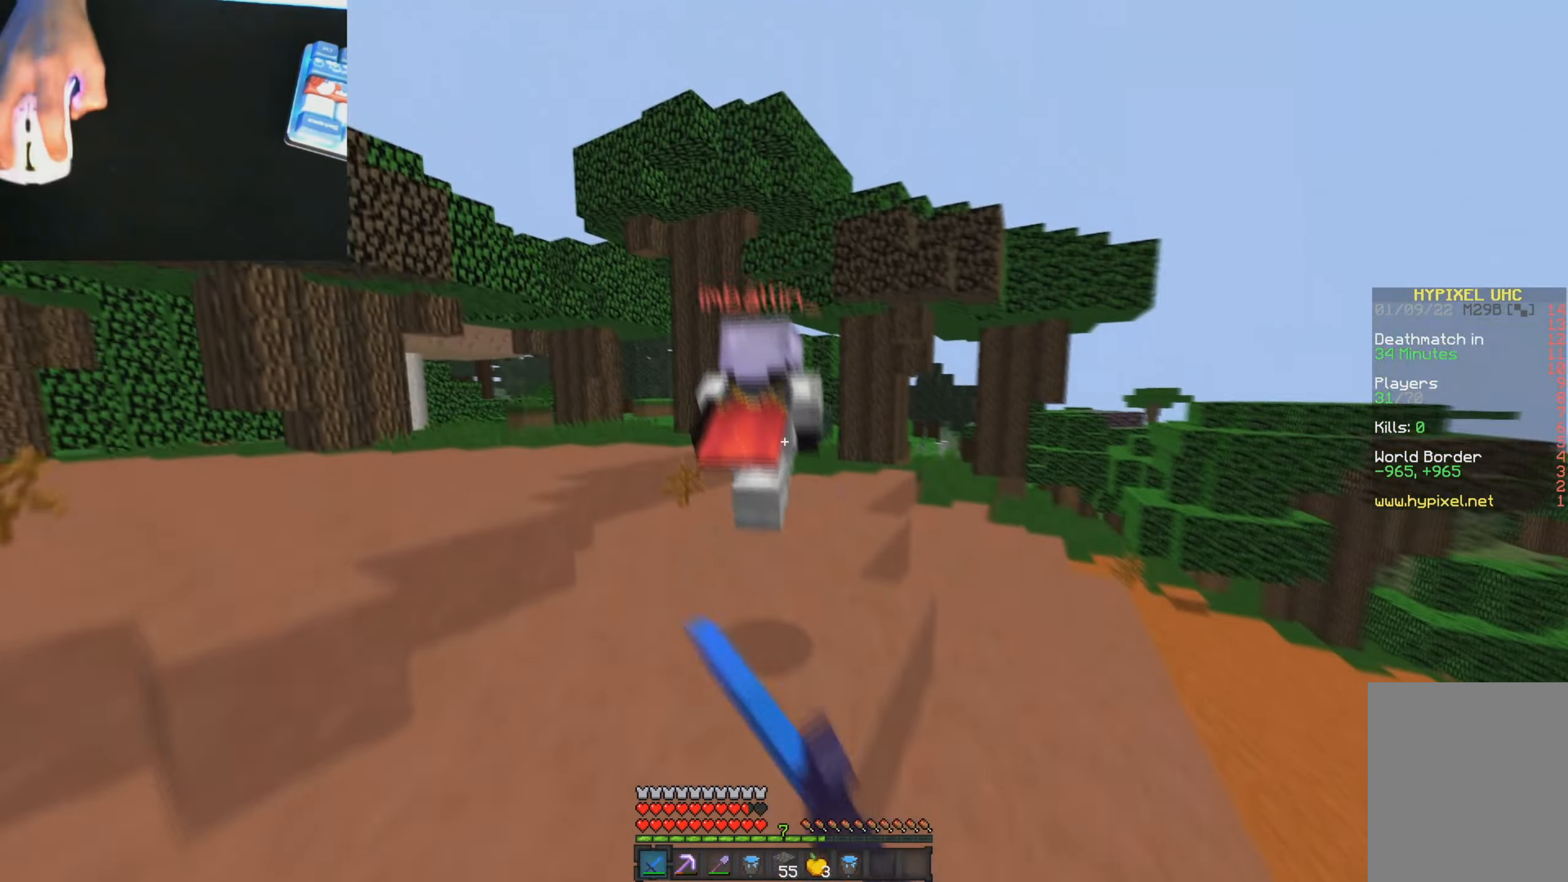
{"dt_ms": 501, "keys": ["w"], "mouse": ["left"], "events": [[67, "mouse_left", "up"], [150, "mouse_left", "down"], [234, "mouse_left", "up"], [300, "mouse_left", "down"], [367, "mouse_left", "up"], [451, "mouse_left", "down"]]}
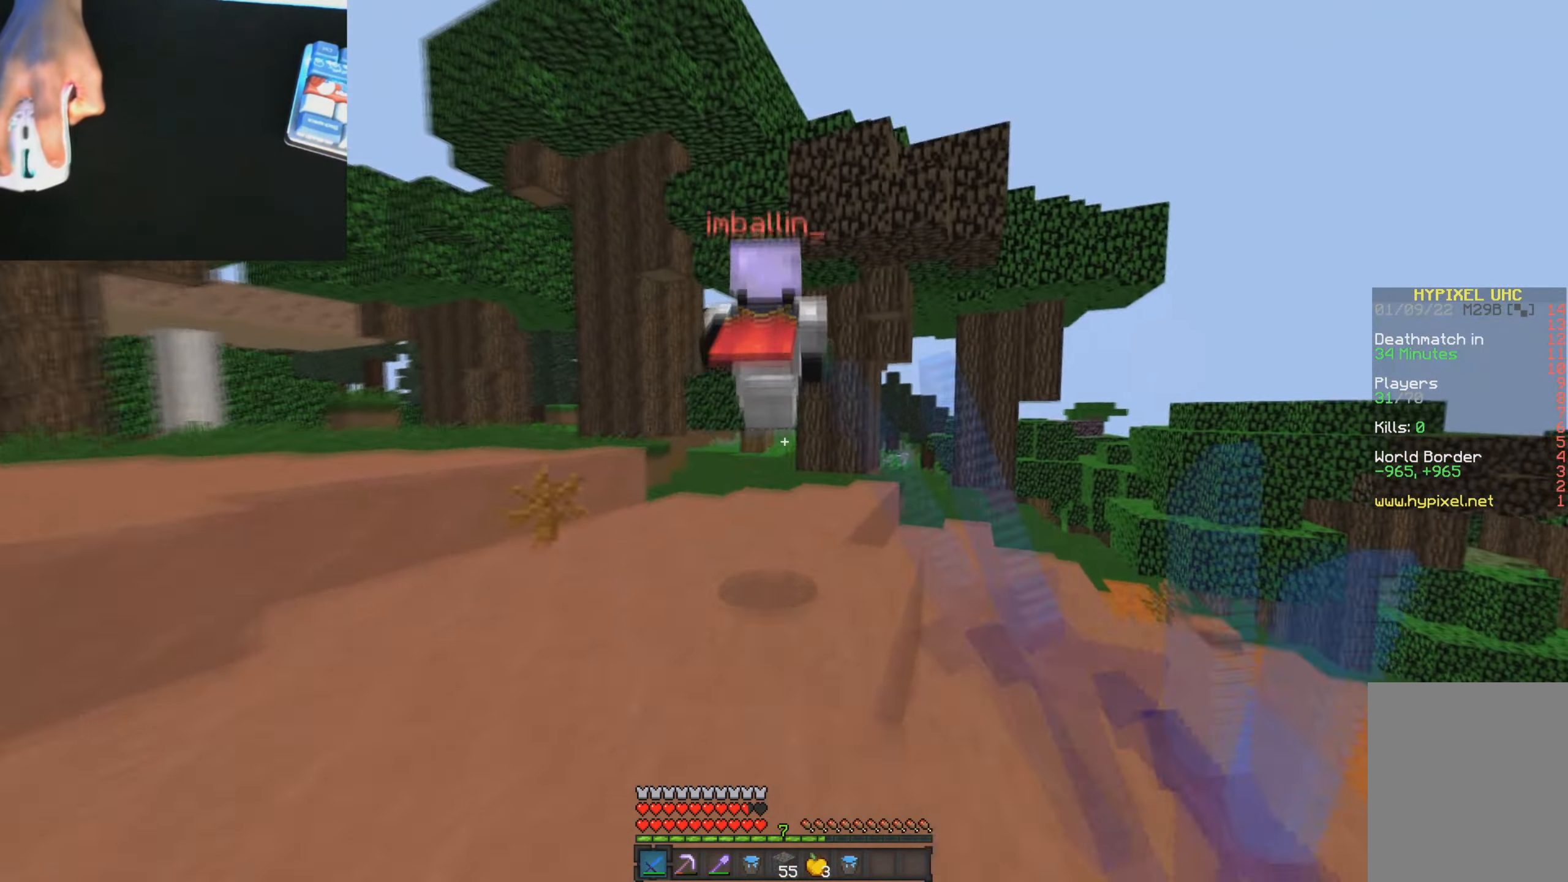
{"dt_ms": 500, "keys": ["w"], "mouse": [], "events": [[33, "mouse_left", "up"], [100, "mouse_left", "down"], [183, "mouse_left", "up"], [250, "mouse_left", "down"], [350, "mouse_left", "up"]]}
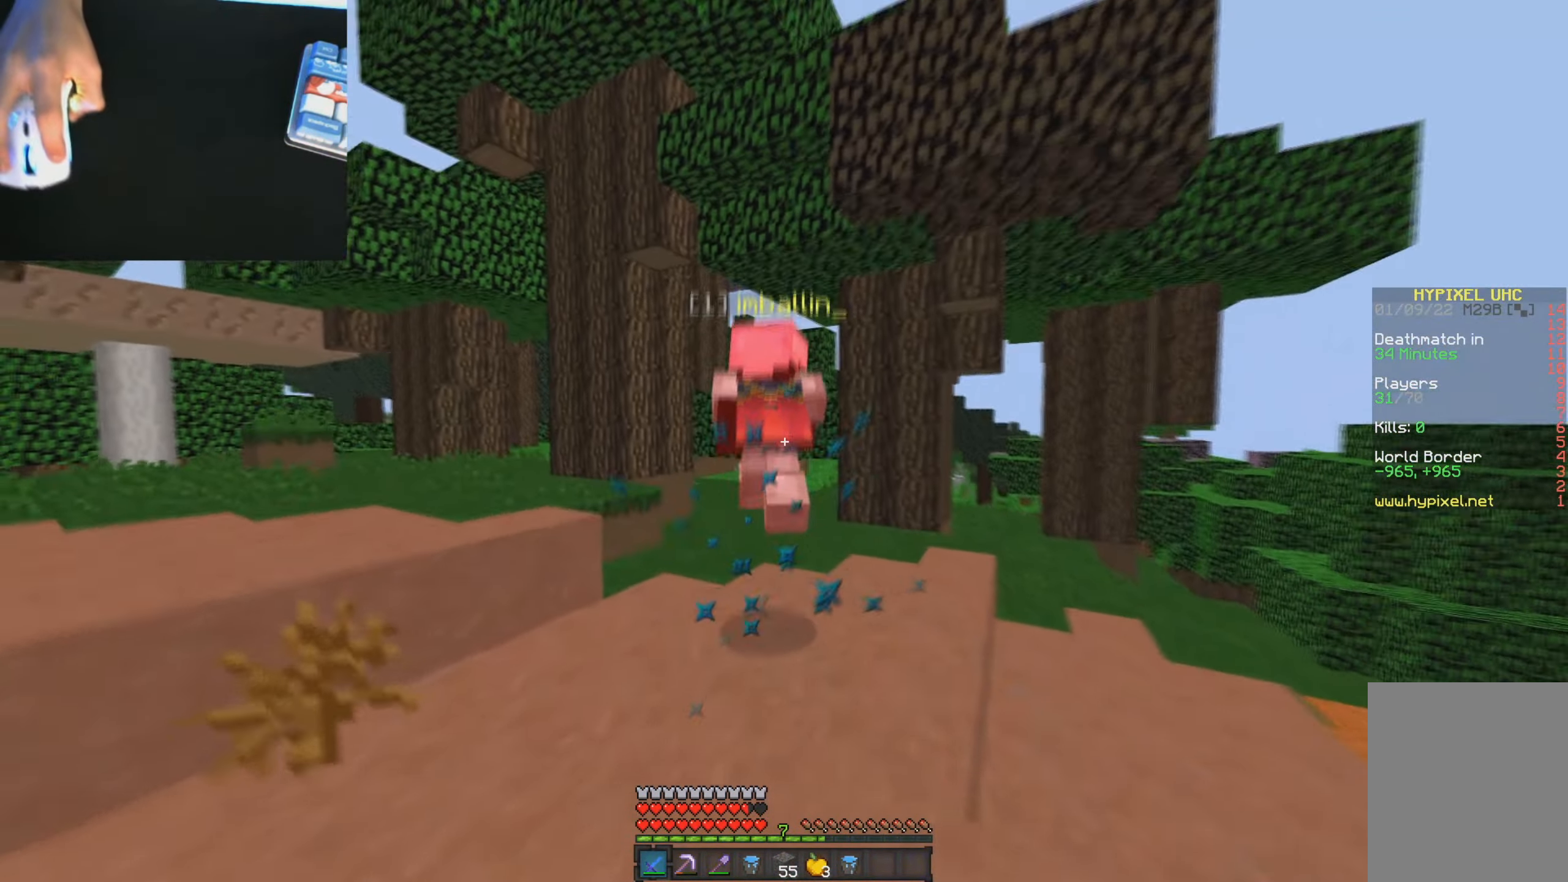
{"dt_ms": 501, "keys": ["w"], "mouse": [], "events": []}
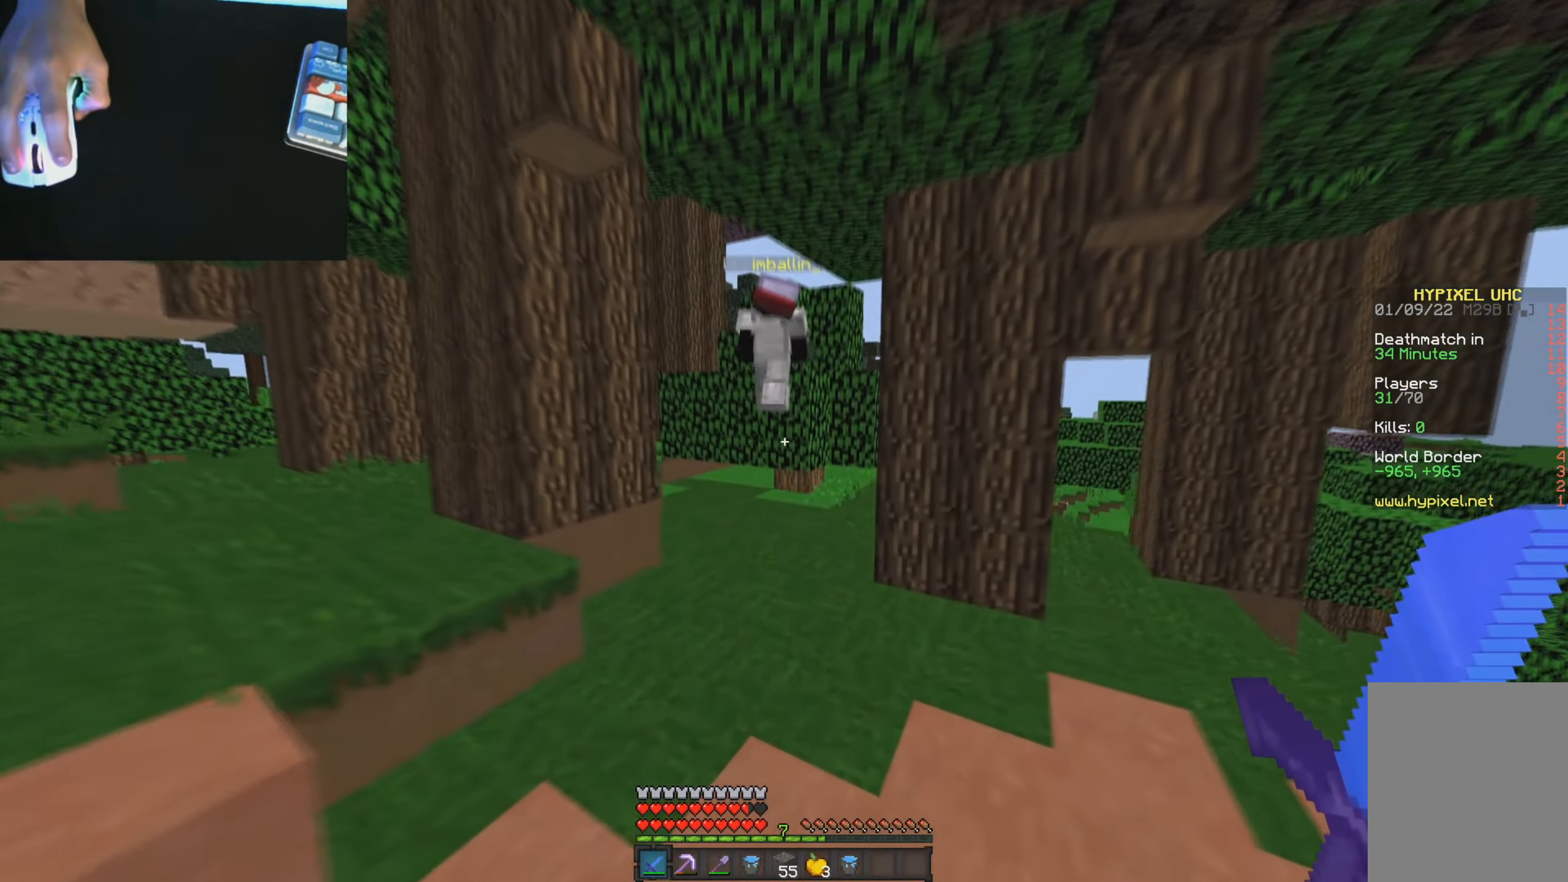
{"dt_ms": 500, "keys": ["a", "w"], "mouse": [], "events": [[400, "a", "down"]]}
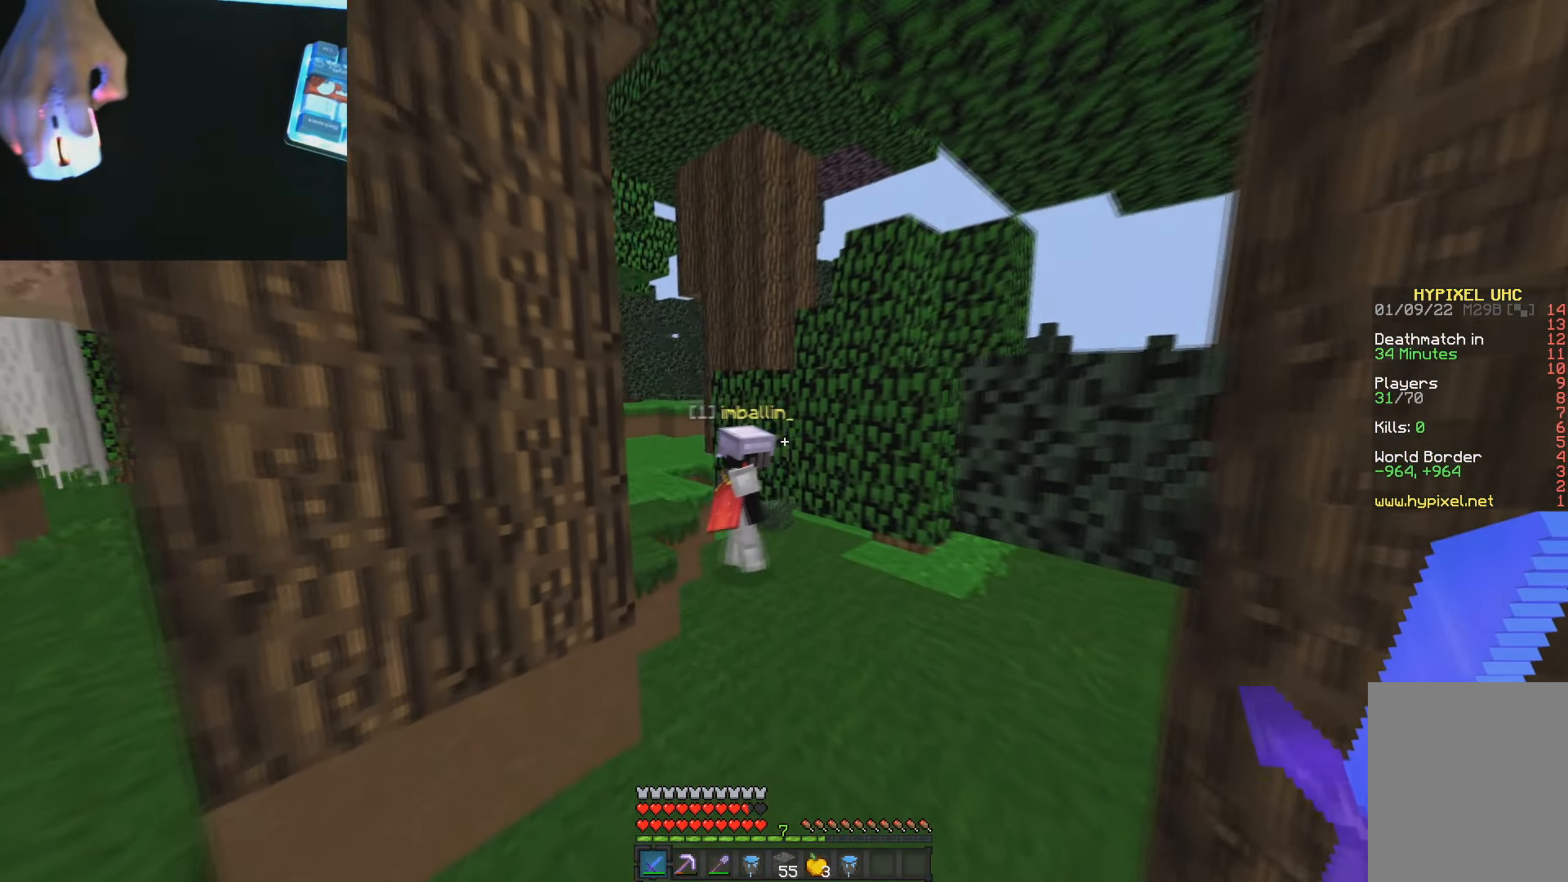
{"dt_ms": 501, "keys": ["w"], "mouse": [], "events": [[167, "a", "up"], [301, "a", "down"], [434, "a", "up"]]}
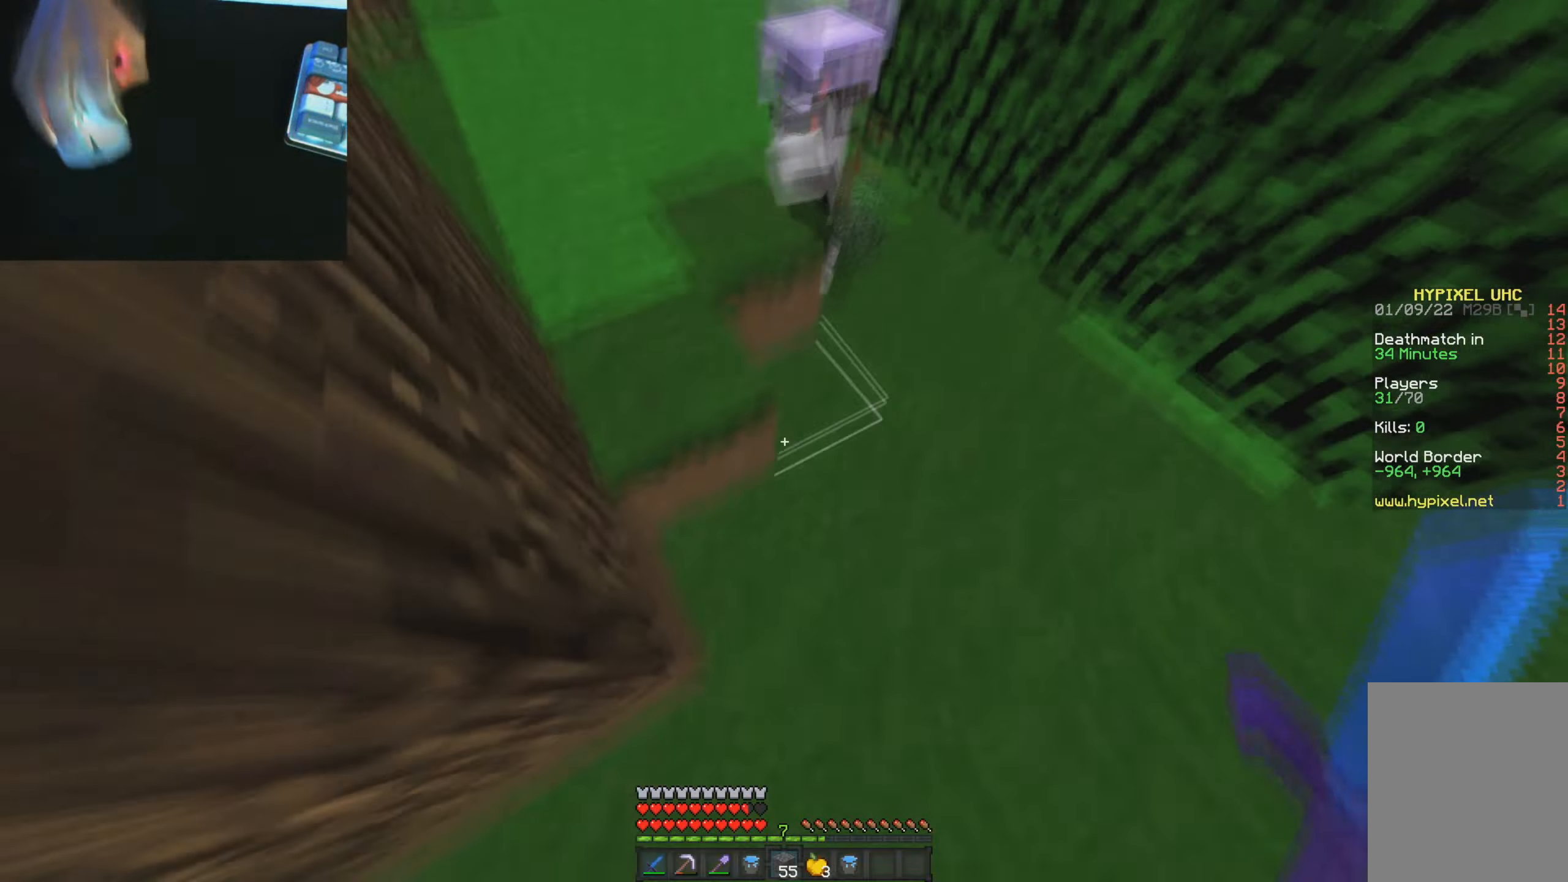
{"dt_ms": 500, "keys": ["d", "w"], "mouse": ["left"], "events": [[17, "mouse_right", "down"], [100, "mouse_right", "up"], [150, "mouse_left", "down"], [200, "mouse_left", "up"], [250, "mouse_left", "down"], [267, "a", "down"], [300, "mouse_left", "up"], [334, "mouse_left", "down"], [367, "a", "up"], [367, "mouse_left", "up"], [400, "mouse_left", "down"], [417, "a", "down"], [450, "mouse_left", "up"], [484, "mouse_left", "down"], [500, "a", "up"], [500, "d", "down"]]}
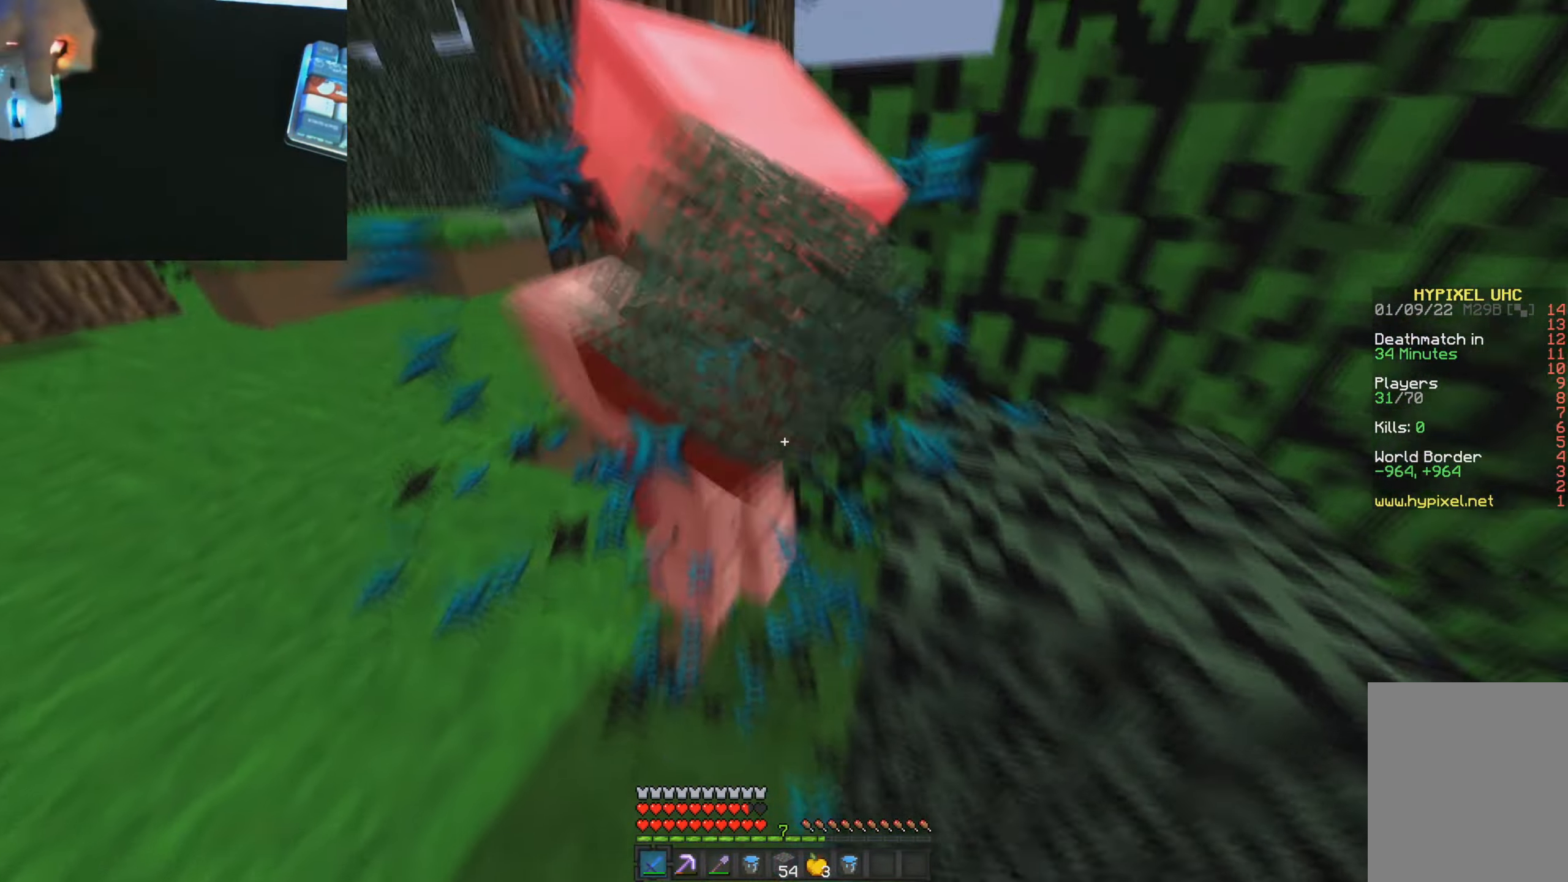
{"dt_ms": 501, "keys": ["a", "w"], "mouse": [], "events": [[17, "d", "up"], [50, "mouse_left", "up"], [84, "a", "down"], [151, "mouse_left", "down"], [217, "mouse_left", "up"], [317, "mouse_left", "down"], [367, "mouse_left", "up"], [451, "mouse_left", "down"], [501, "mouse_left", "up"]]}
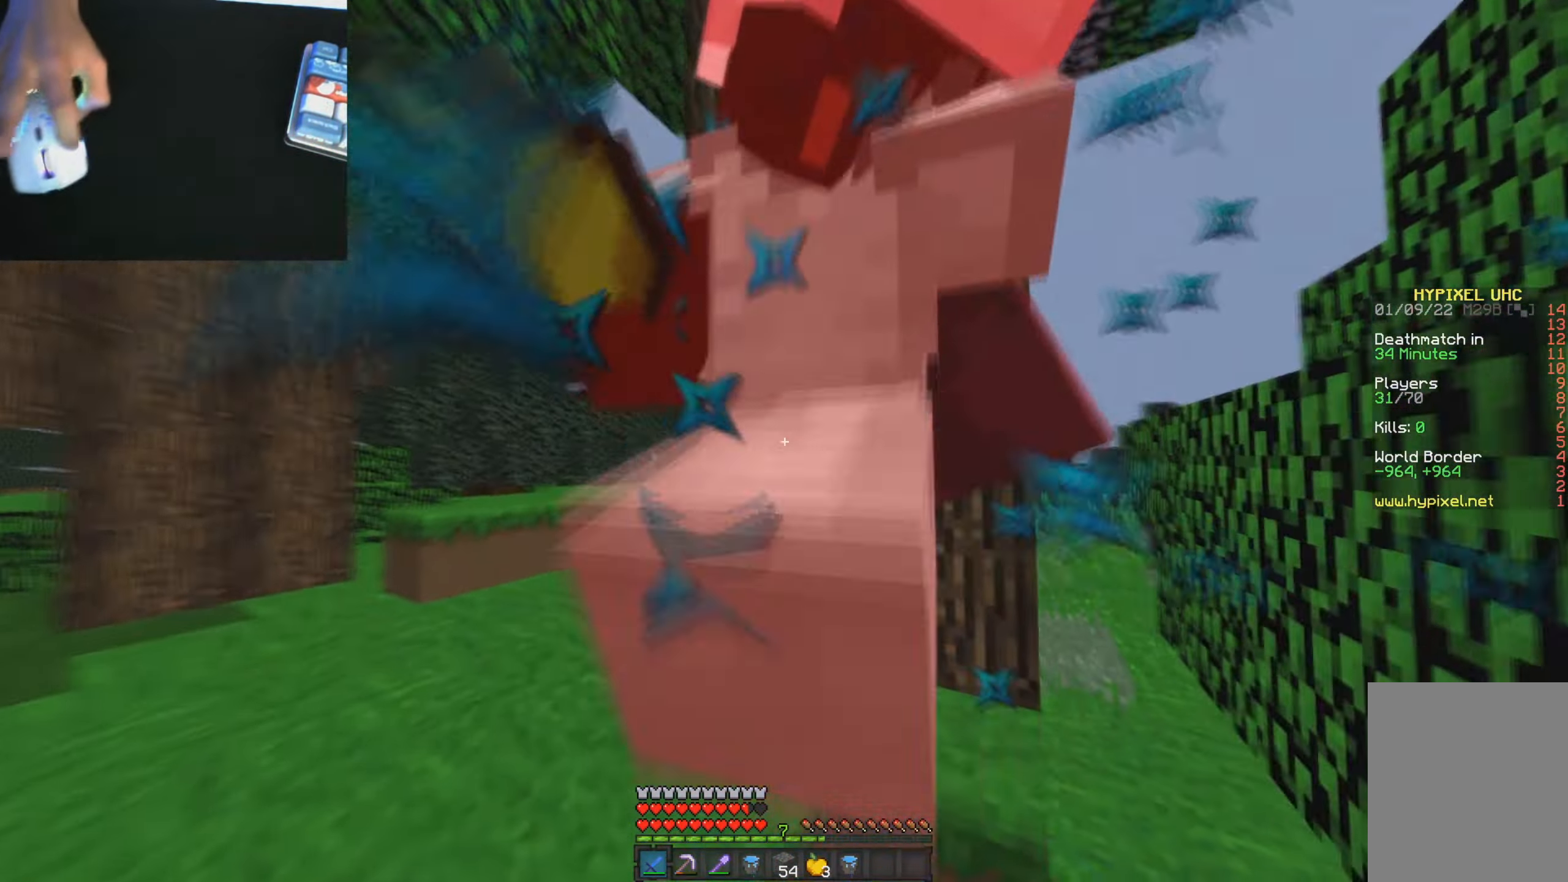
{"dt_ms": 500, "keys": ["w"], "mouse": [], "events": [[17, "mouse_left", "down"], [50, "mouse_left", "up"], [117, "mouse_left", "down"], [150, "mouse_left", "up"], [200, "mouse_left", "down"], [233, "a", "up"], [250, "mouse_left", "up"], [300, "mouse_left", "down"], [334, "mouse_left", "up"], [367, "mouse_left", "down"], [400, "mouse_left", "up"]]}
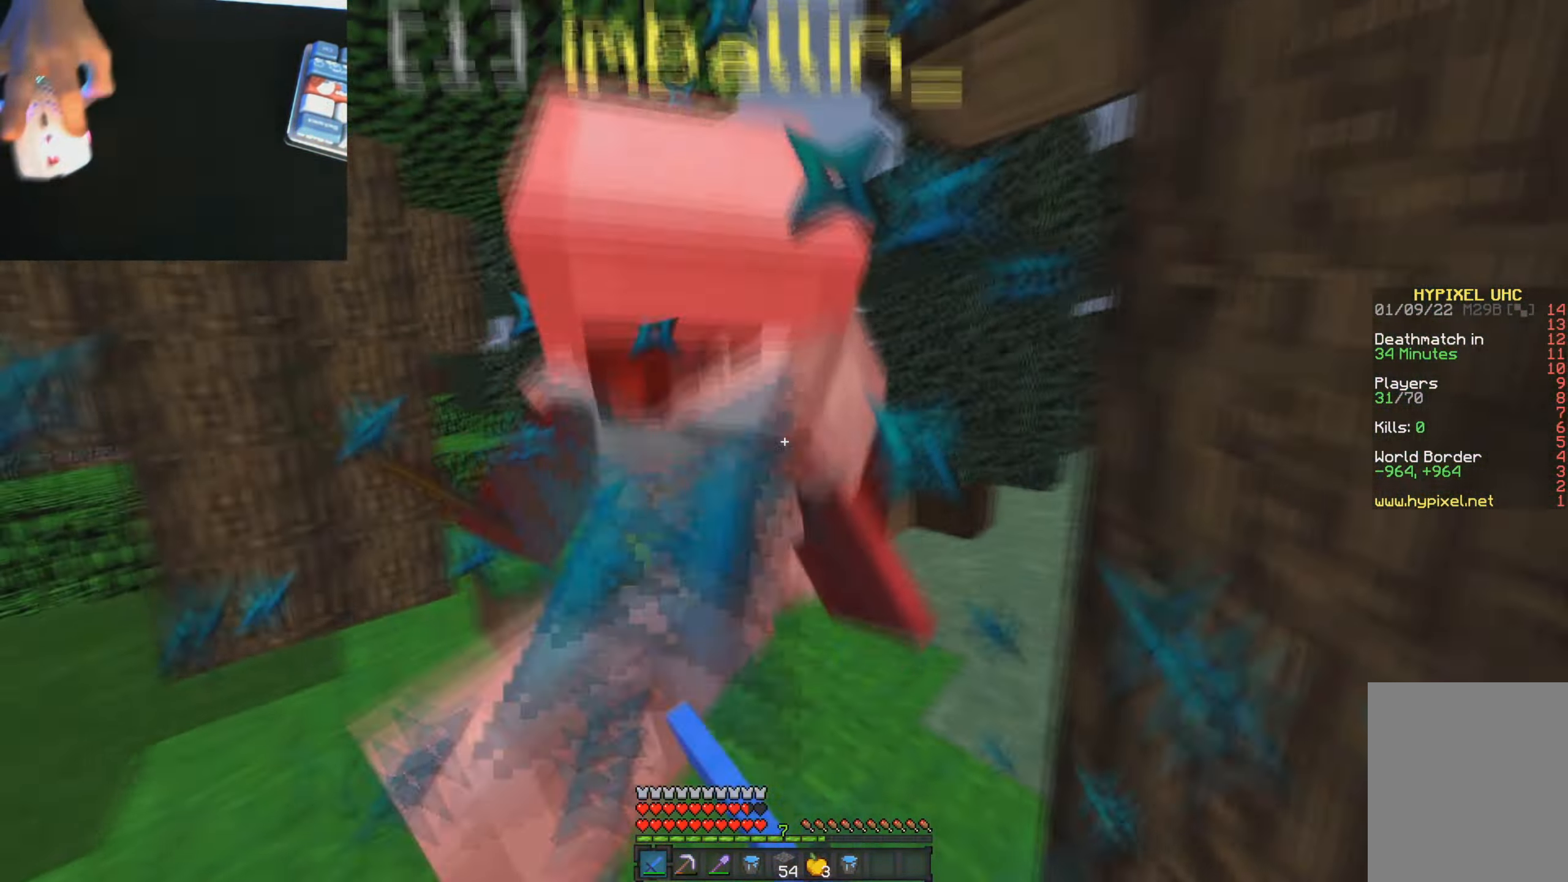
{"dt_ms": 501, "keys": ["w"], "mouse": [], "events": [[134, "mouse_left", "down"], [201, "mouse_left", "up"], [251, "mouse_left", "down"], [351, "mouse_left", "up"], [434, "mouse_left", "down"], [484, "mouse_left", "up"]]}
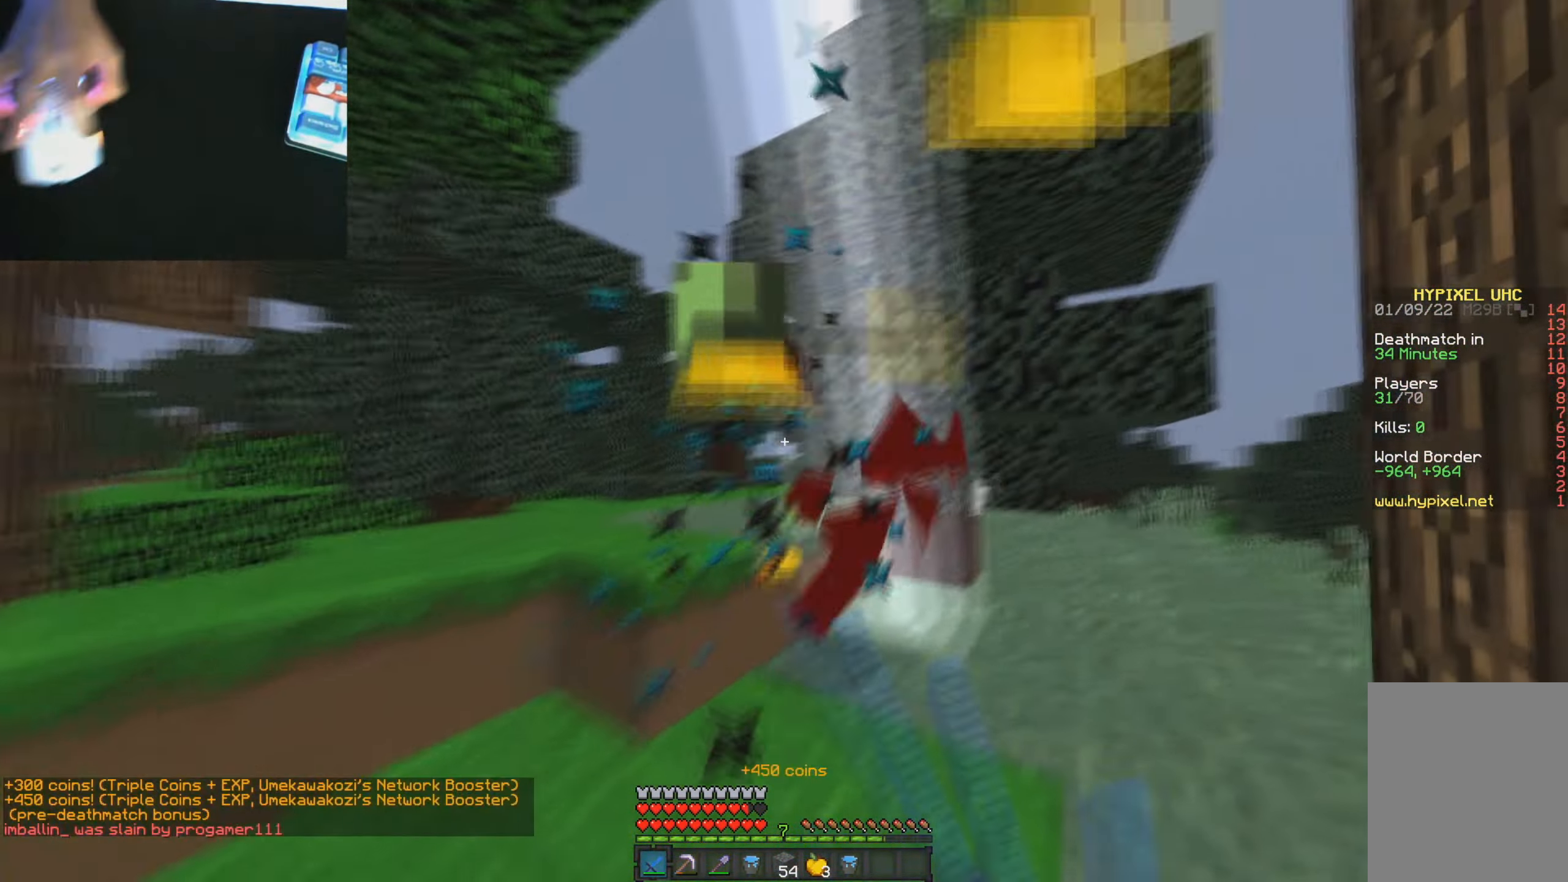
{"dt_ms": 500, "keys": ["w"], "mouse": [], "events": [[50, "mouse_left", "down"], [100, "mouse_left", "up"], [133, "d", "down"], [150, "mouse_left", "down"], [217, "mouse_left", "up"], [267, "mouse_left", "down"], [284, "d", "up"], [300, "mouse_left", "up"], [334, "mouse_left", "down"], [367, "mouse_left", "up"]]}
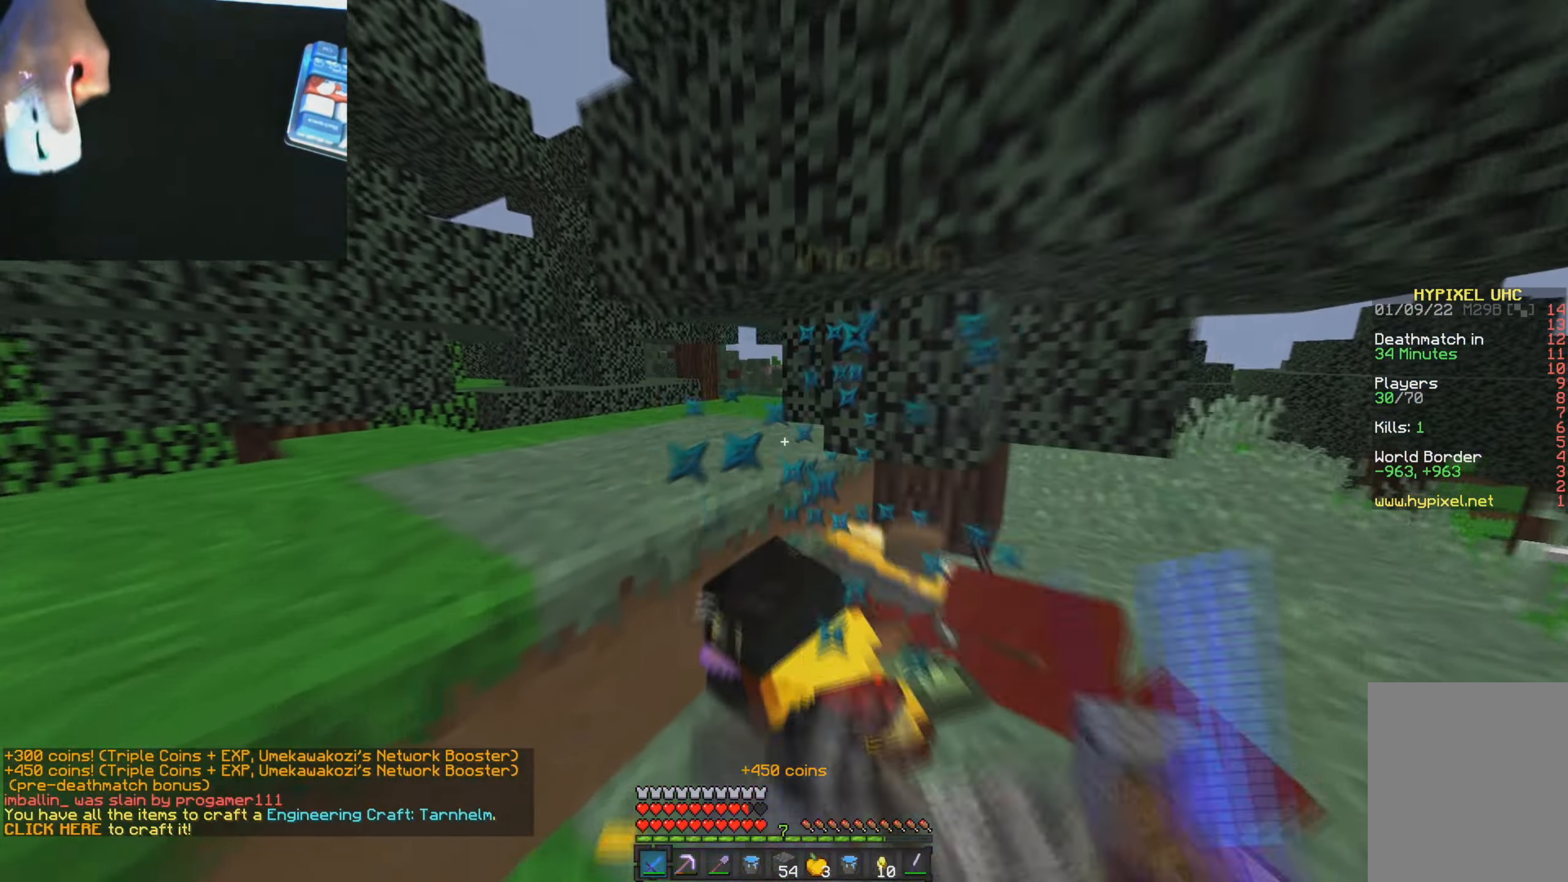
{"dt_ms": 501, "keys": [], "mouse": [], "events": [[134, "d", "down"], [217, "d", "up"], [317, "a", "down"], [401, "w", "up"], [434, "a", "up"]]}
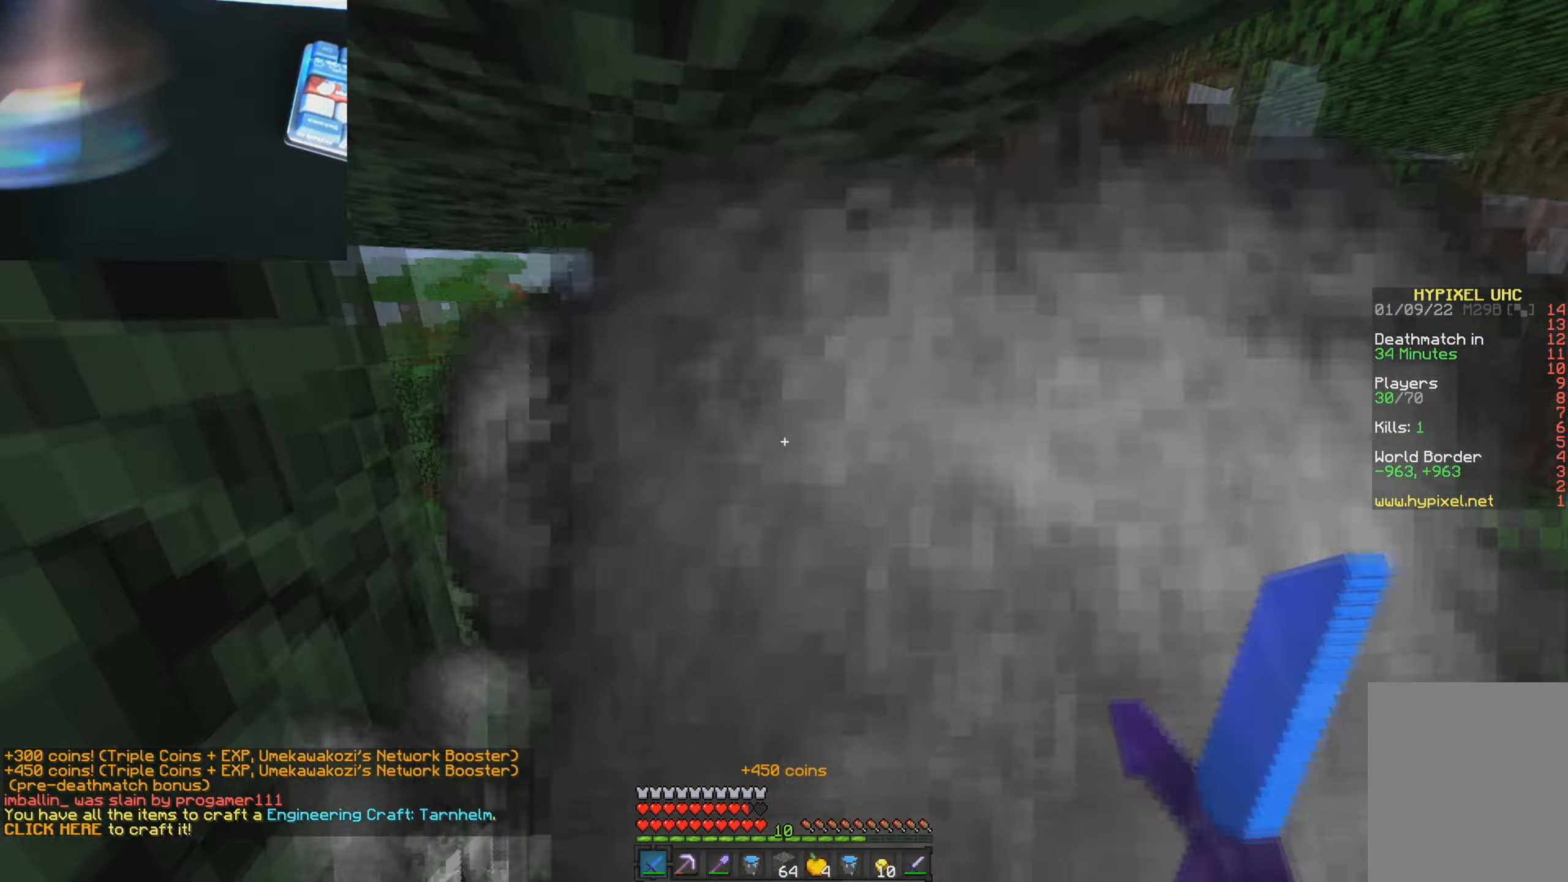
{"dt_ms": 500, "keys": [], "mouse": [], "events": [[284, "w", "down"], [450, "w", "up"]]}
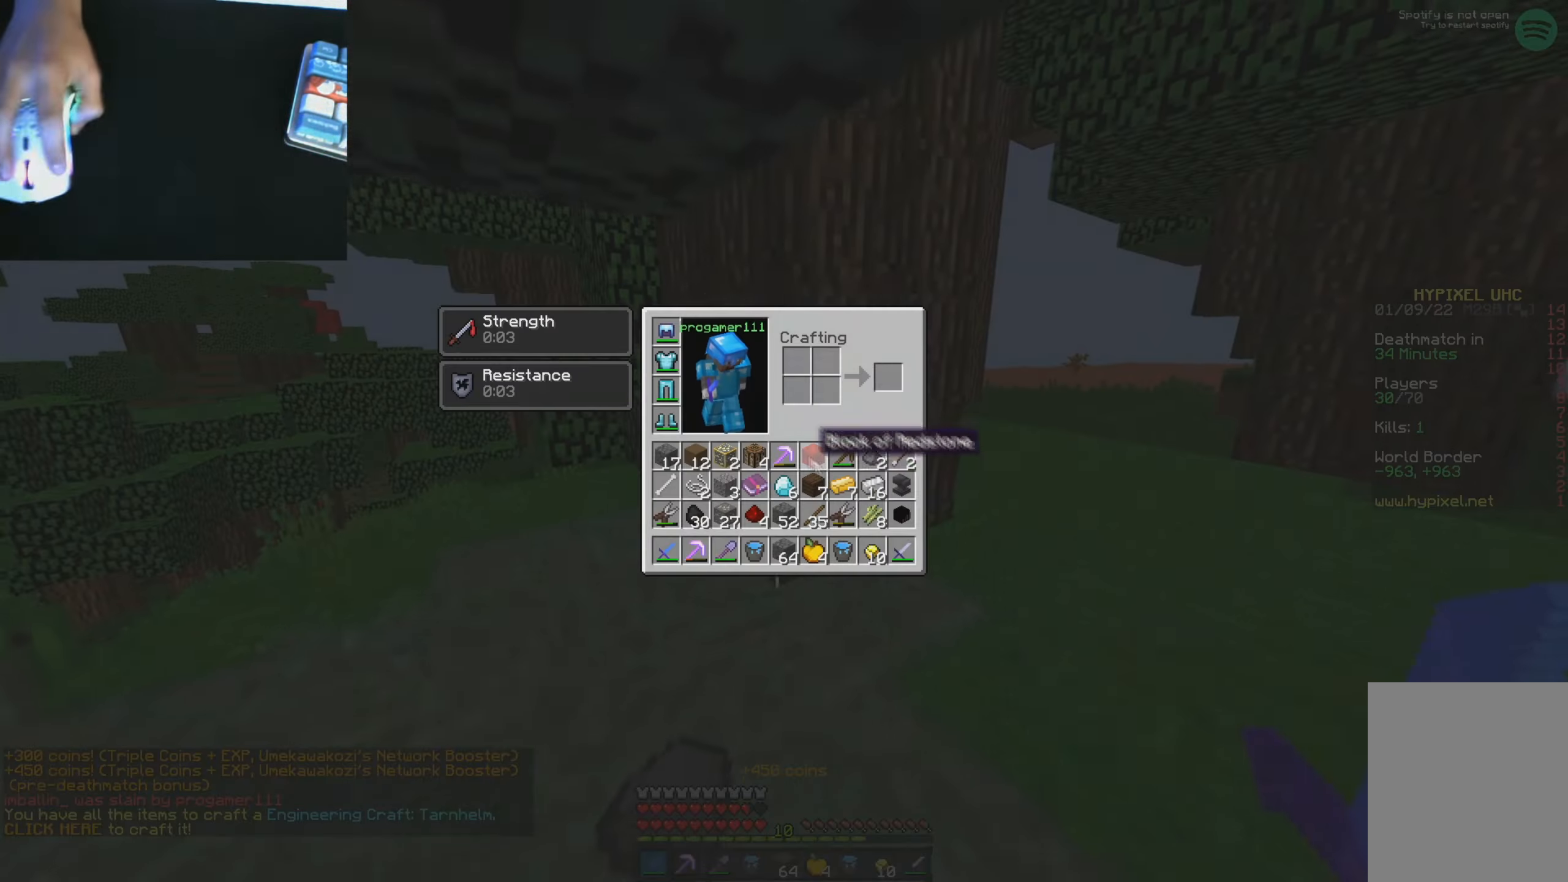
{"dt_ms": 501, "keys": ["d"], "mouse": [], "events": [[50, "d", "down"], [50, "w", "down"], [67, "w", "up"], [201, "d", "up"], [351, "mouse_right", "down"], [401, "d", "down"], [468, "mouse_right", "up"]]}
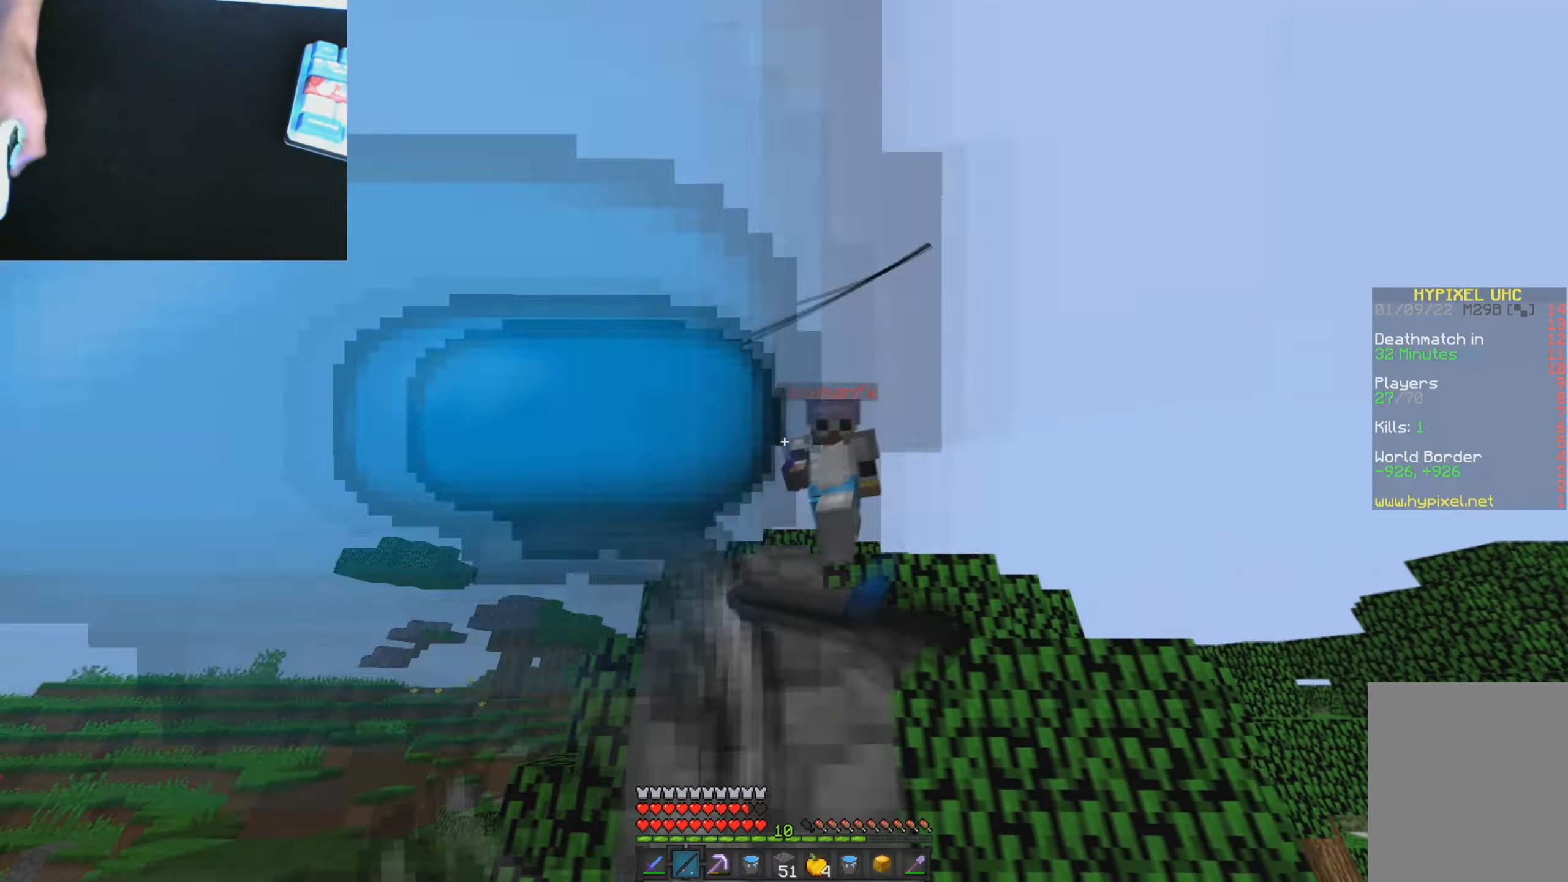
{"dt_ms": 500, "keys": ["a", "w"], "mouse": ["left"], "events": [[67, "d", "up"], [133, "mouse_right", "down"], [217, "mouse_right", "up"], [250, "w", "down"], [334, "mouse_left", "down"], [417, "a", "down"], [434, "mouse_left", "up"], [484, "mouse_left", "down"]]}
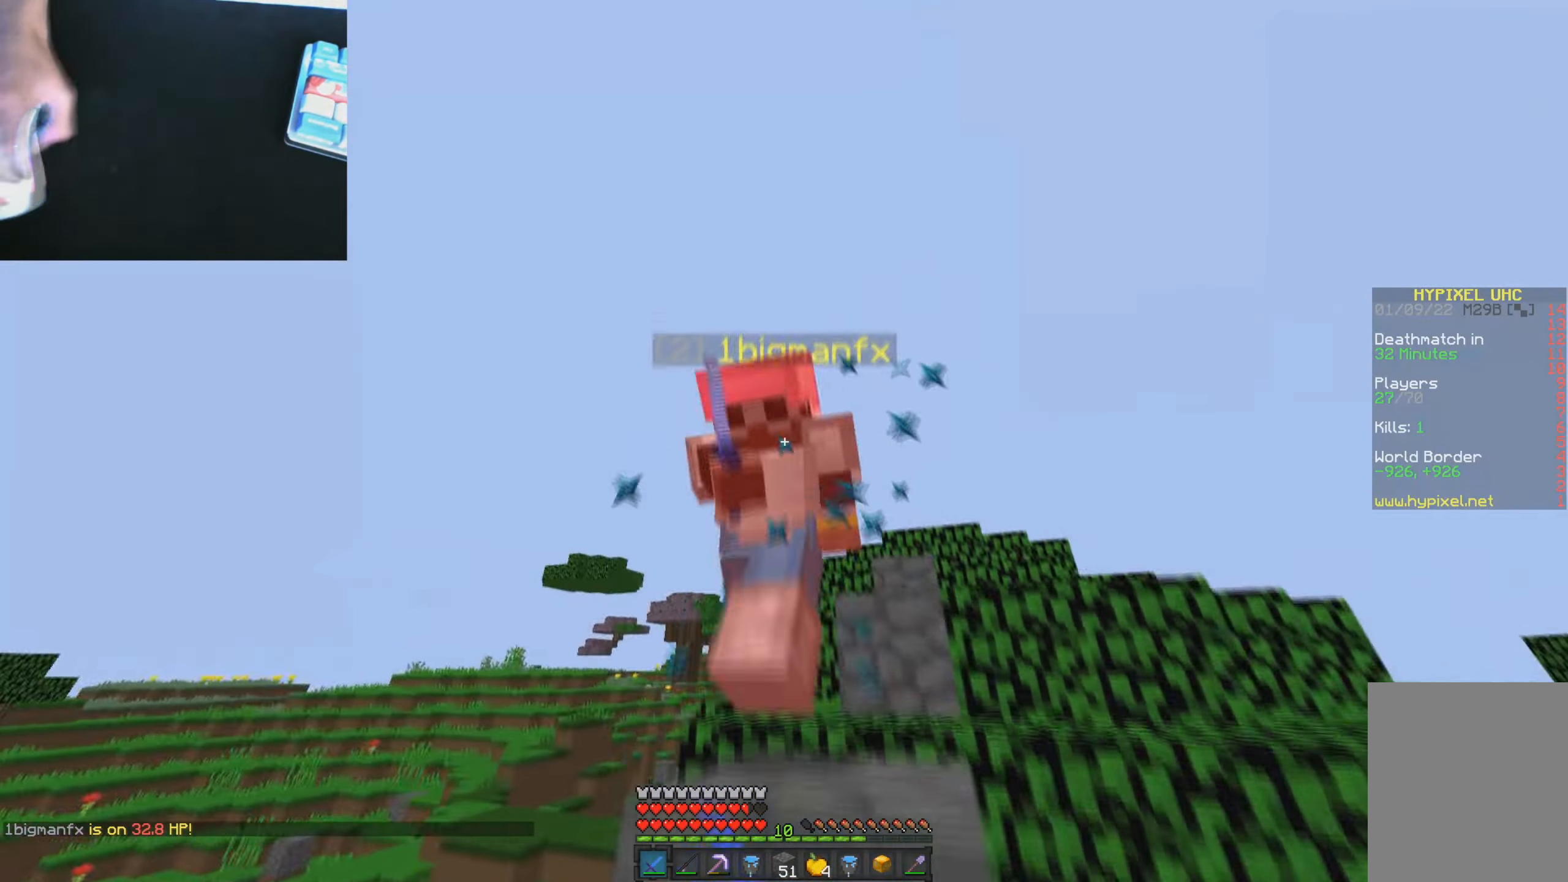
{"dt_ms": 501, "keys": ["w"], "mouse": [], "events": [[17, "mouse_left", "up"], [34, "a", "up"], [67, "mouse_left", "down"], [201, "d", "down"], [234, "mouse_left", "up"], [284, "mouse_left", "down"], [317, "mouse_left", "up"], [334, "mouse_left", "down"], [384, "mouse_left", "up"], [418, "d", "up"], [434, "mouse_left", "down"], [468, "mouse_left", "up"]]}